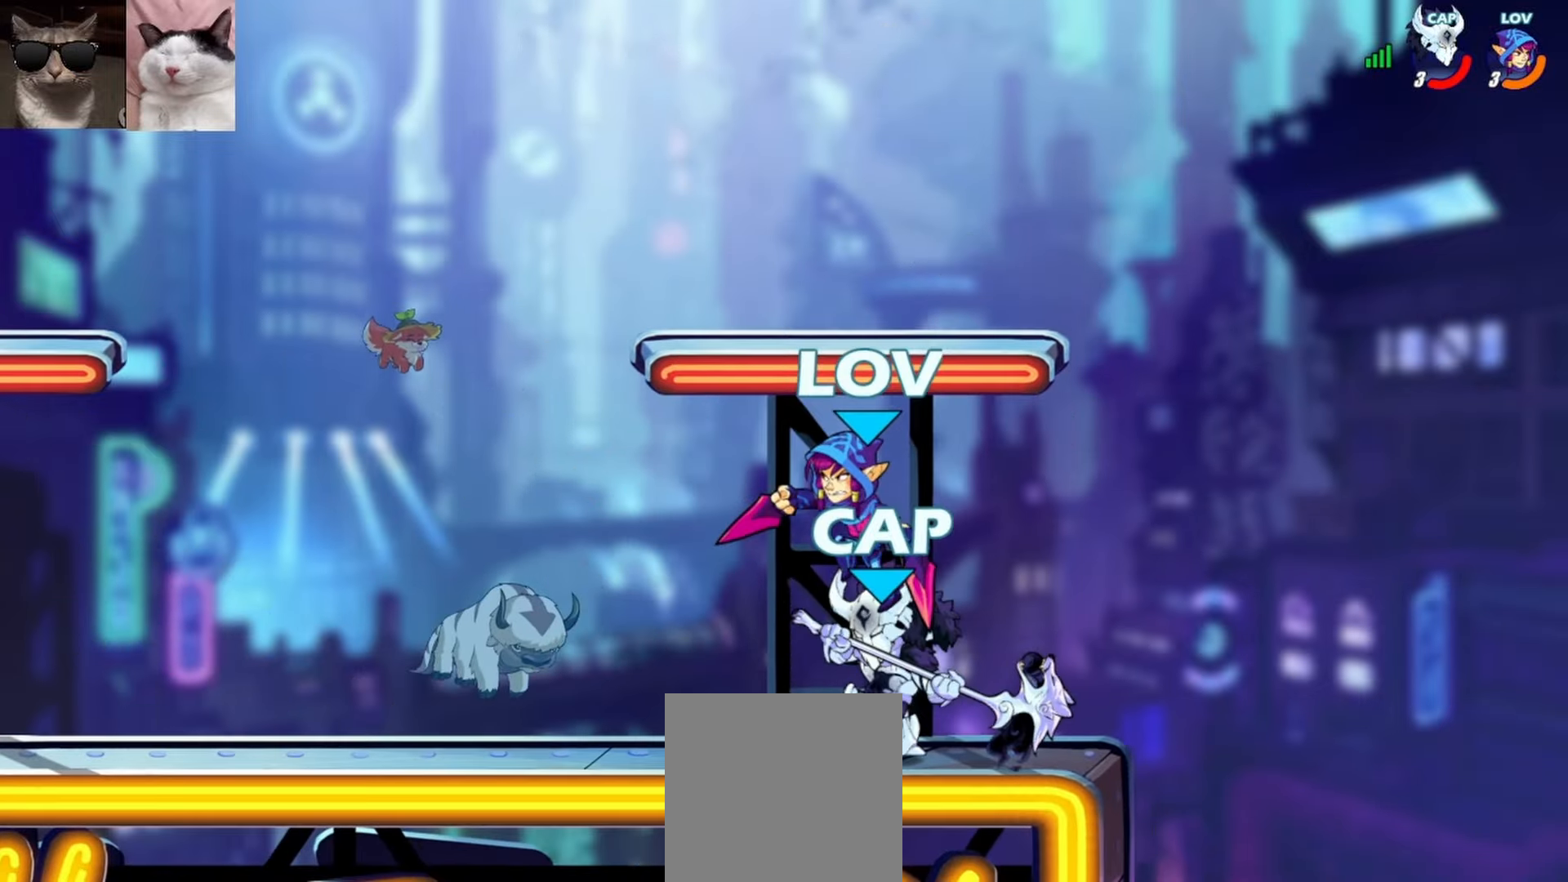
Gameplay with a controller (Xbox layout); each line is a JSON object with the inputs held at the frame after it. "events" lists button and stick changes between this image and that frame as [ms after this image, input, new state], when the widget could be followed in between. Not read: right_stick.
{"buttons": [], "left_stick": "right", "events": [[17, "left_stick", "left"], [367, "left_stick", "up"], [417, "B", "down"], [433, "left_stick", "right"], [500, "B", "up"]]}
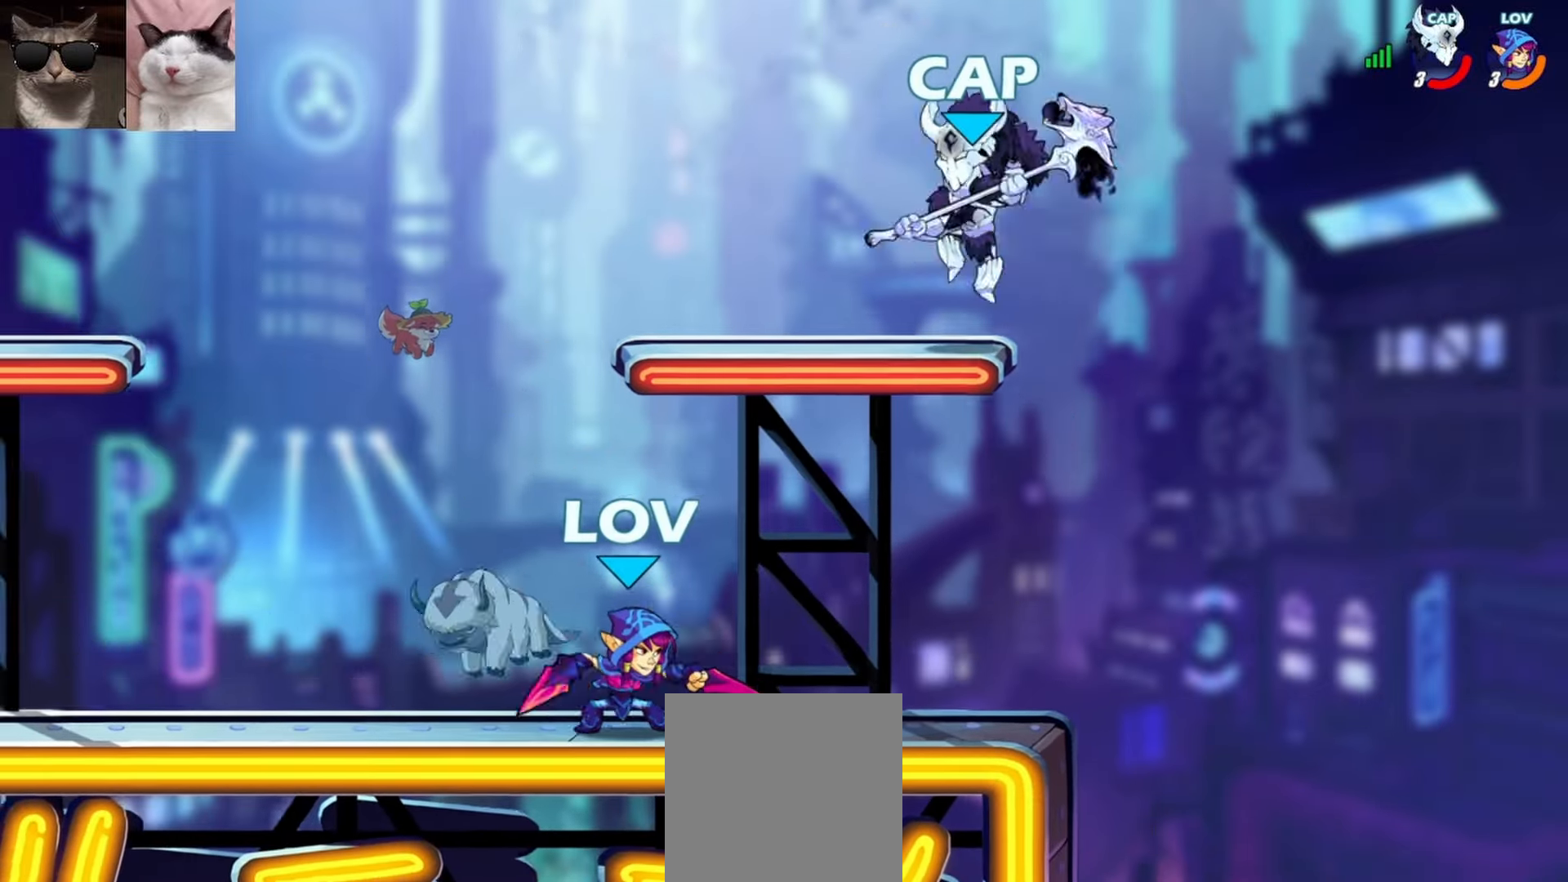
{"buttons": [], "left_stick": "center", "events": [[283, "left_stick", "center"]]}
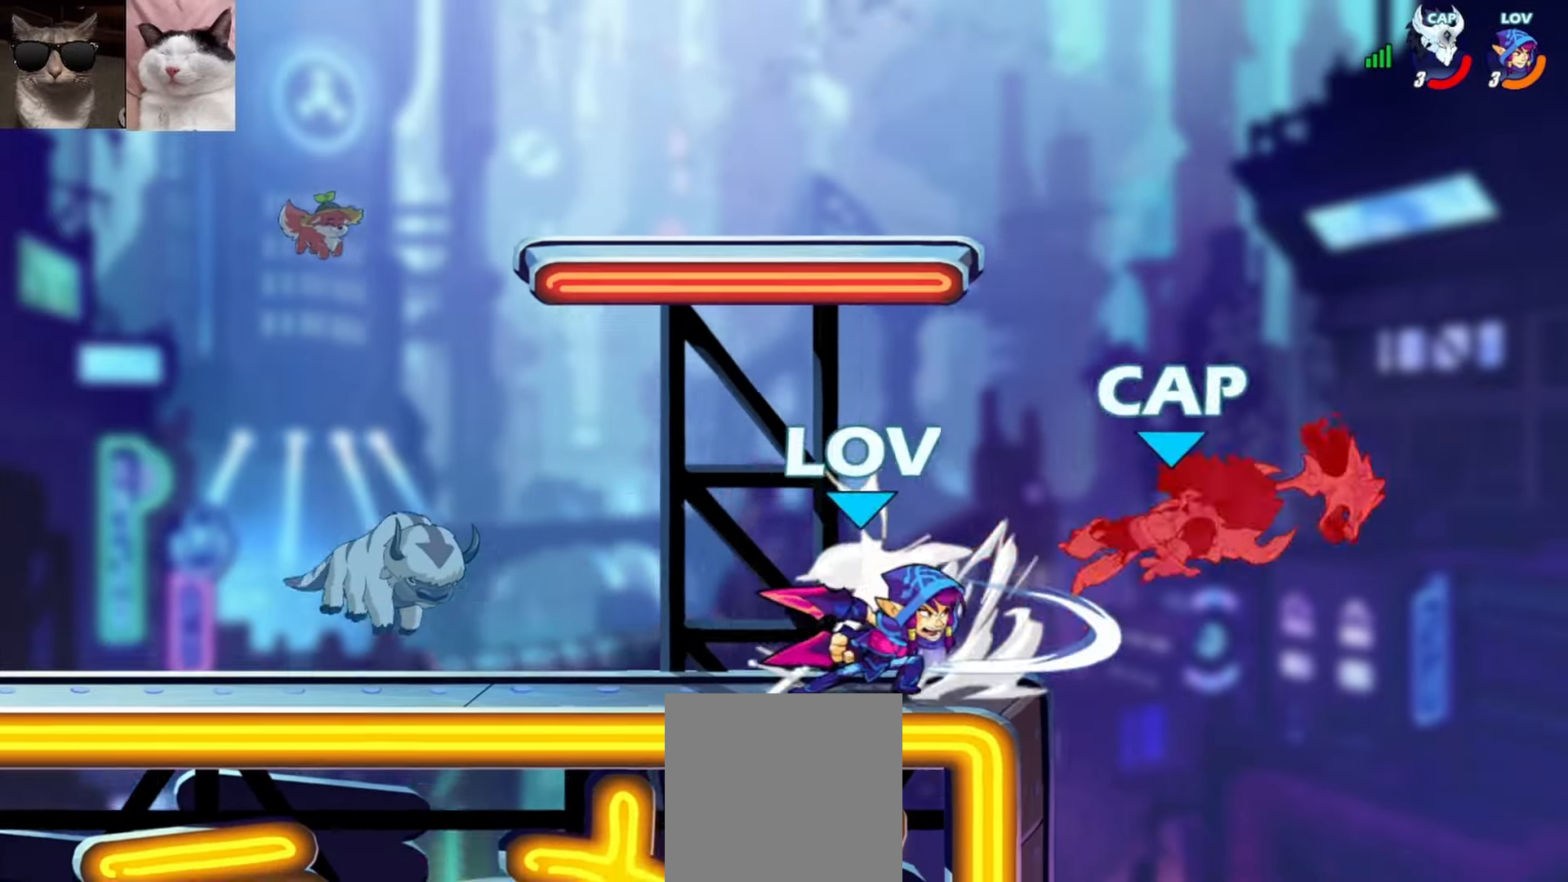
{"buttons": [], "left_stick": "right", "events": [[317, "A", "down"], [317, "left_stick", "right"], [383, "A", "up"], [383, "left_stick", "left"], [483, "left_stick", "right"]]}
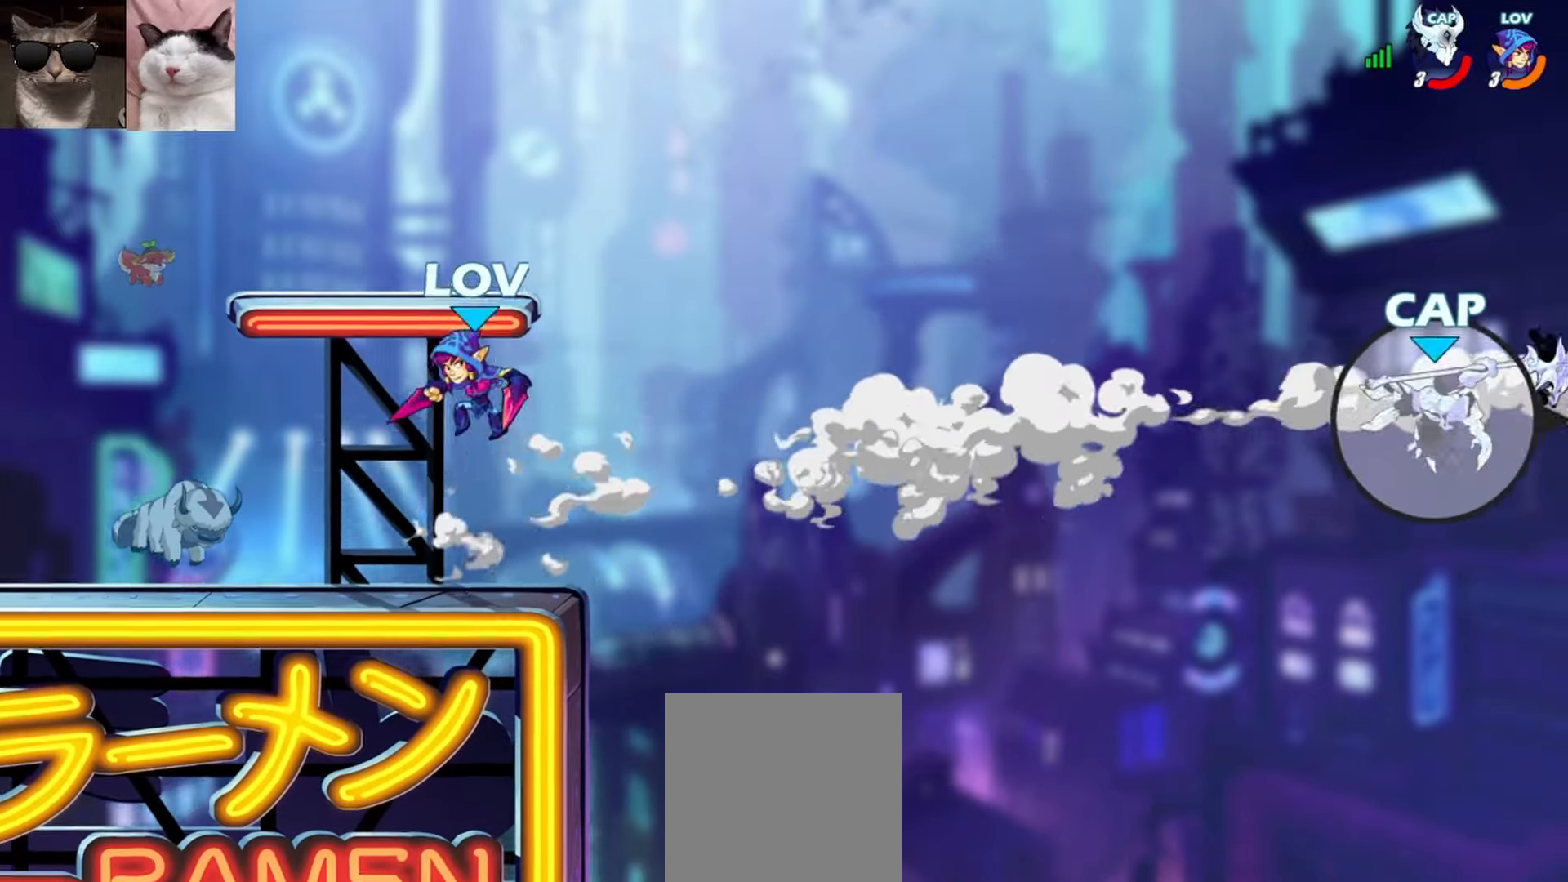
{"buttons": [], "left_stick": "right", "events": [[50, "A", "down"], [50, "left_stick", "left"], [167, "A", "up"], [317, "left_stick", "down"], [383, "left_stick", "right"], [433, "left_stick", "center"], [500, "left_stick", "right"]]}
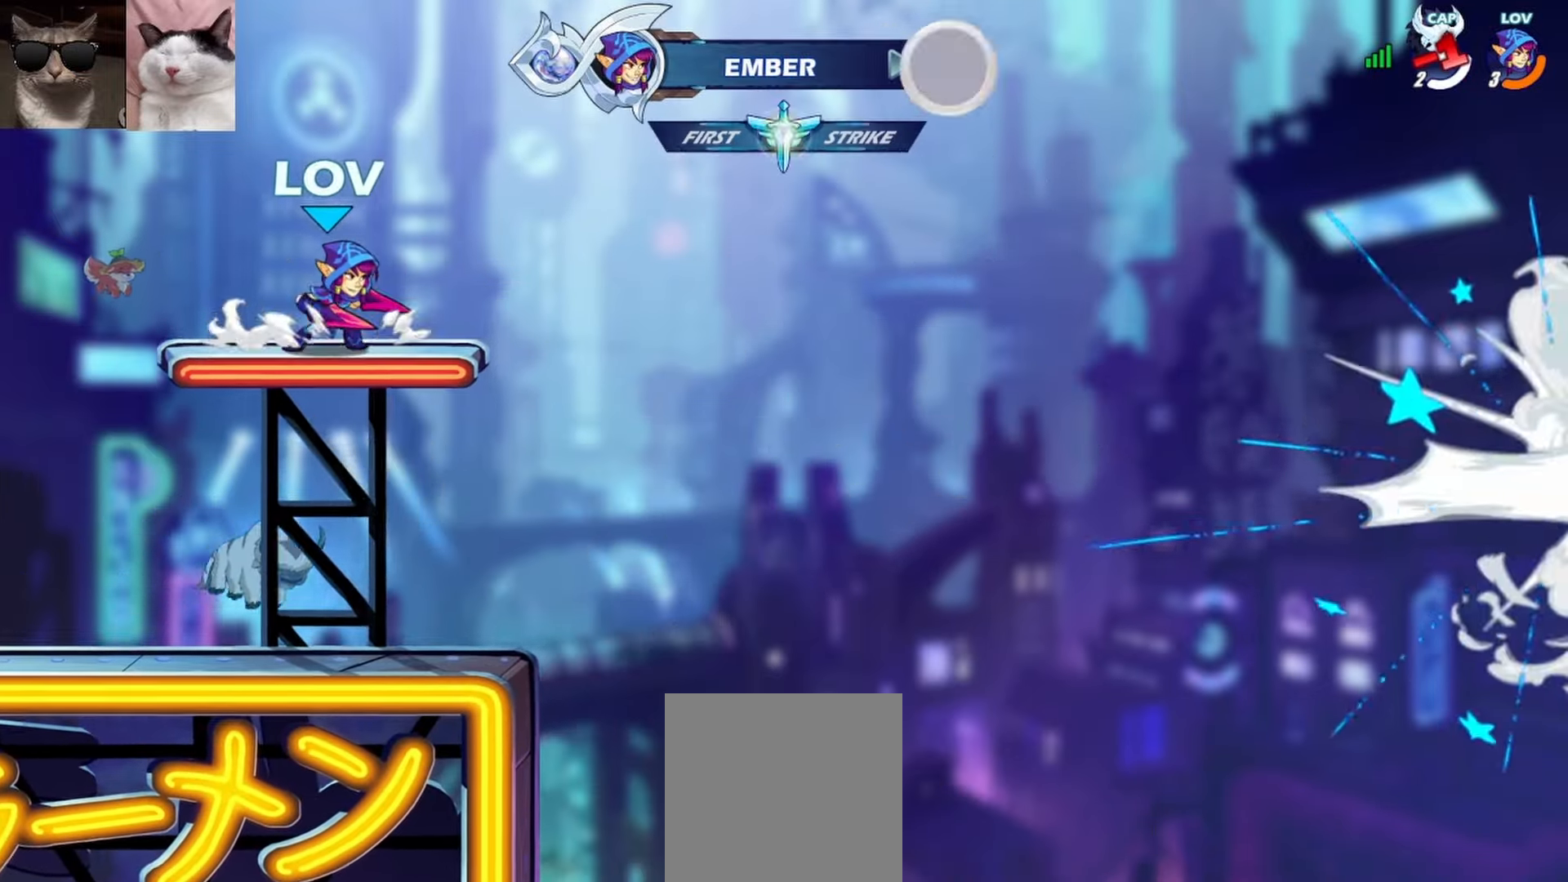
{"buttons": [], "left_stick": "down-left", "events": [[50, "R1", "down"], [100, "R1", "up"], [100, "left_stick", "left"], [167, "R1", "down"], [233, "R1", "up"], [250, "A", "down"], [383, "R1", "down"], [400, "A", "up"], [467, "left_stick", "down-left"], [483, "R1", "up"]]}
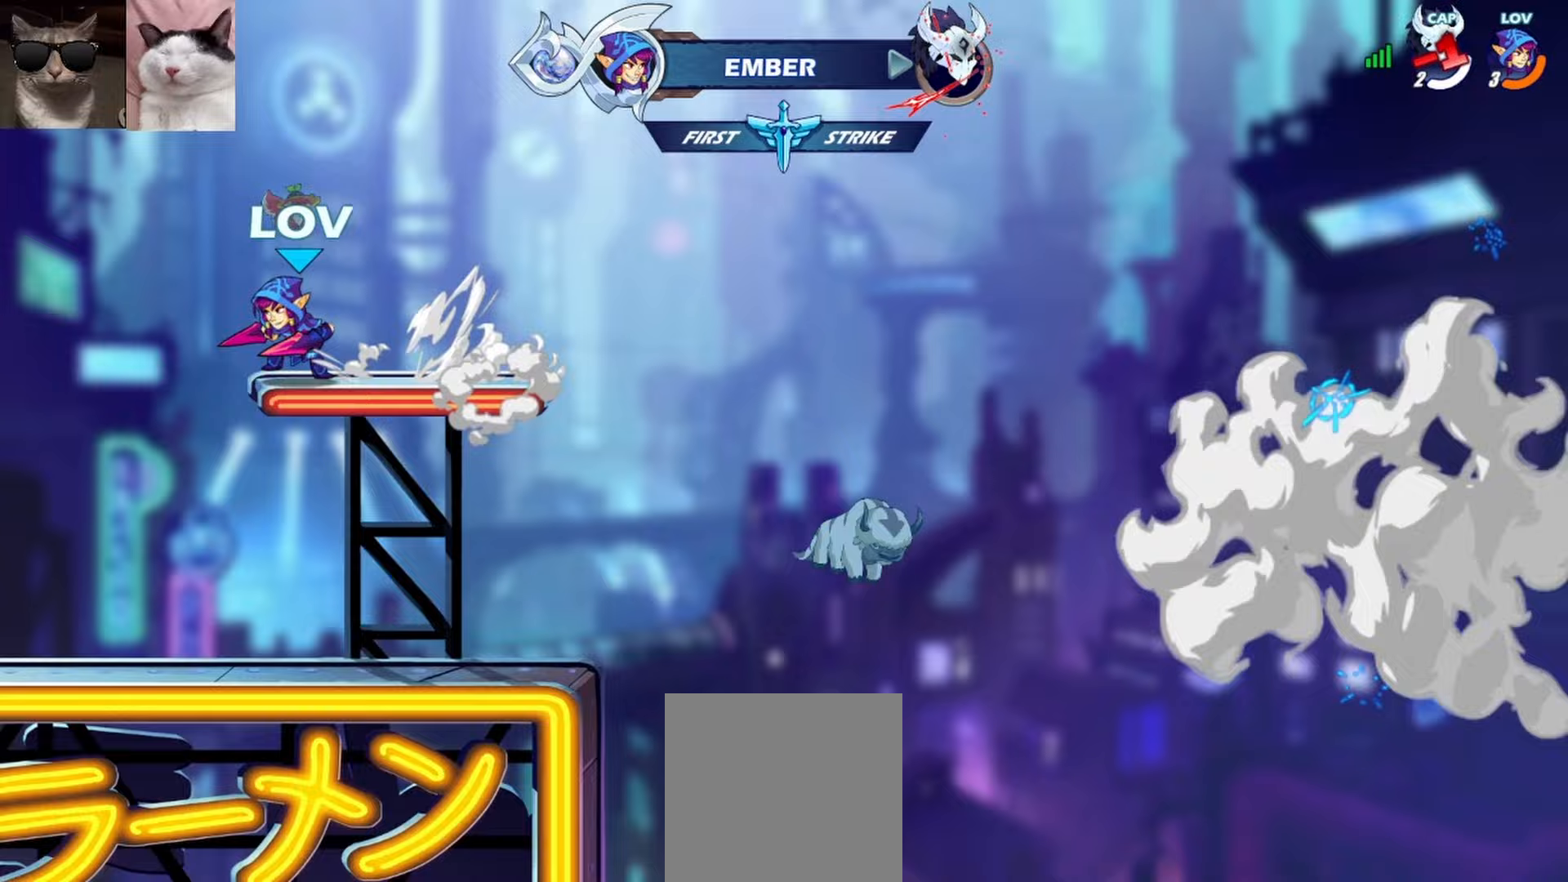
{"buttons": [], "left_stick": "center", "events": [[317, "left_stick", "right"], [483, "left_stick", "center"]]}
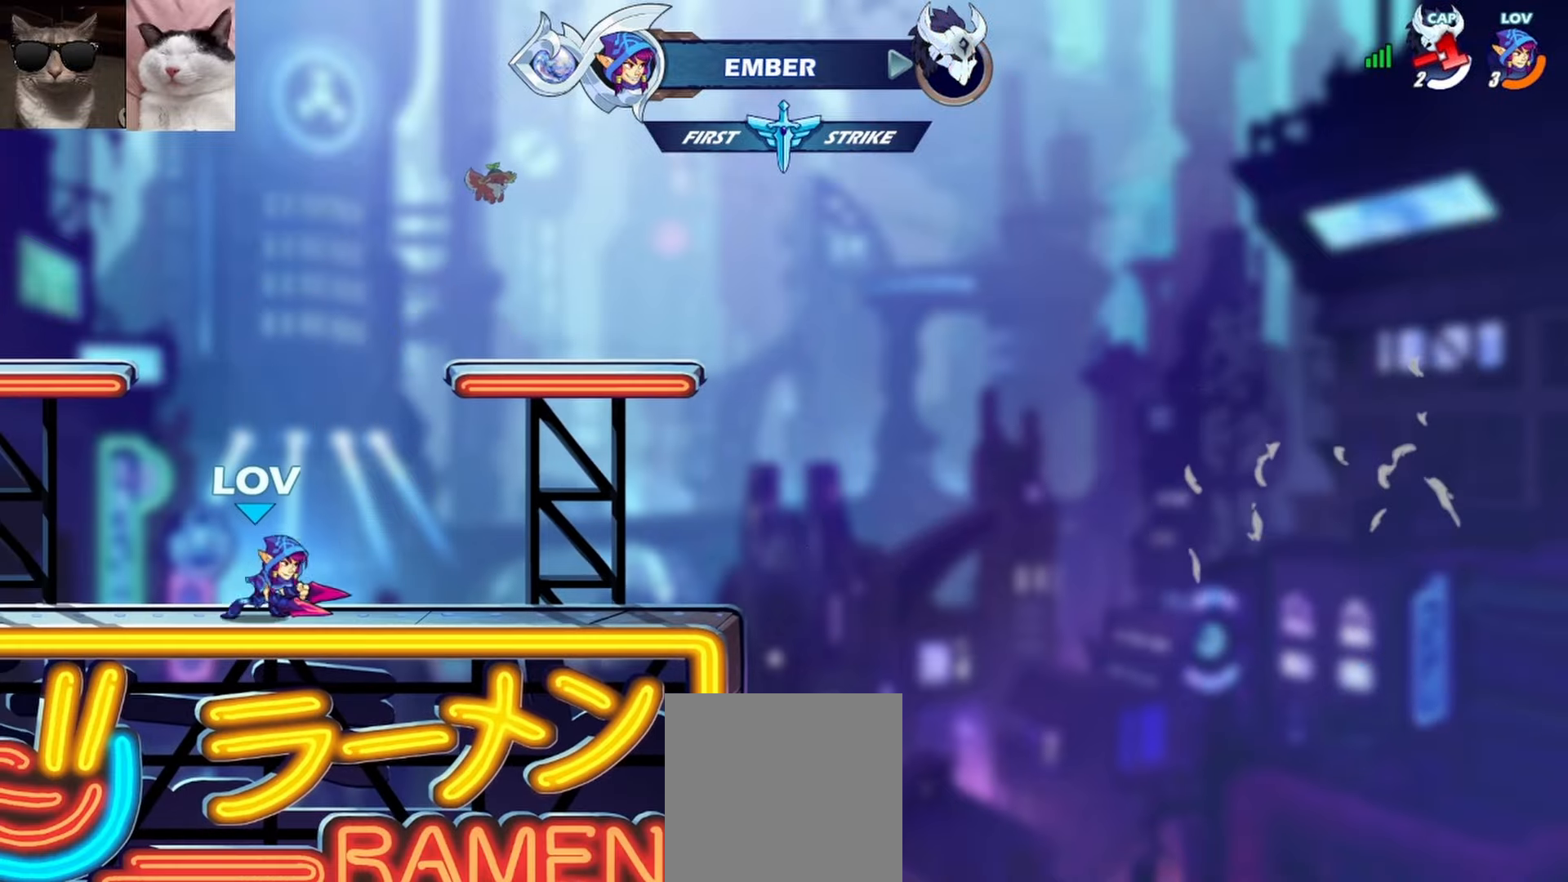
{"buttons": [], "left_stick": "left", "events": [[67, "left_stick", "left"], [83, "A", "down"], [183, "A", "up"], [333, "A", "down"], [417, "A", "up"]]}
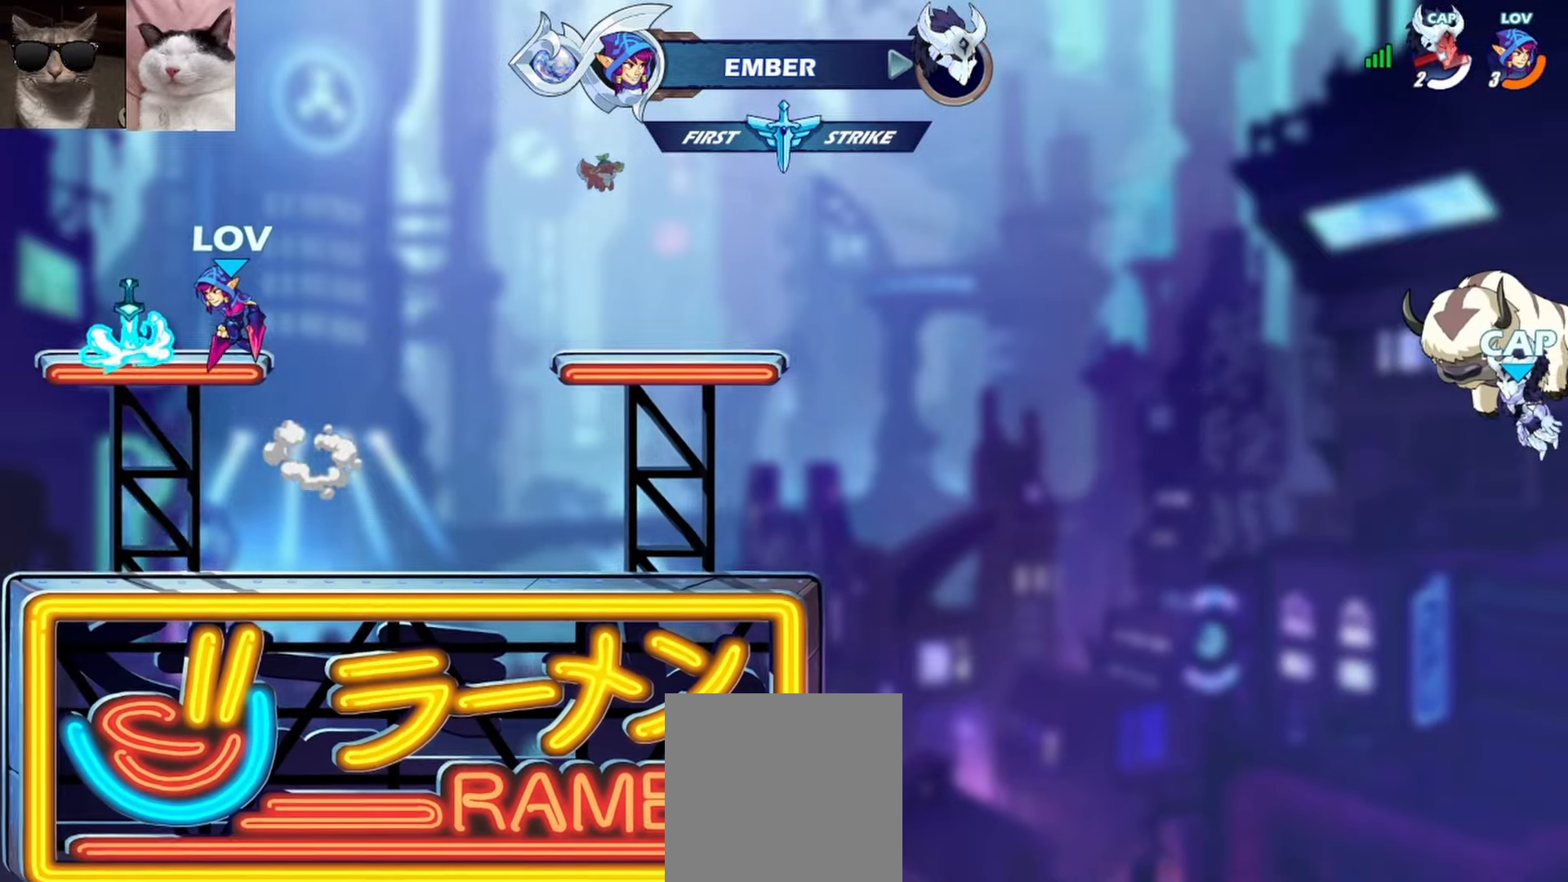
{"buttons": ["L1"], "left_stick": "up-right", "events": [[117, "left_stick", "up-right"], [267, "L1", "down"]]}
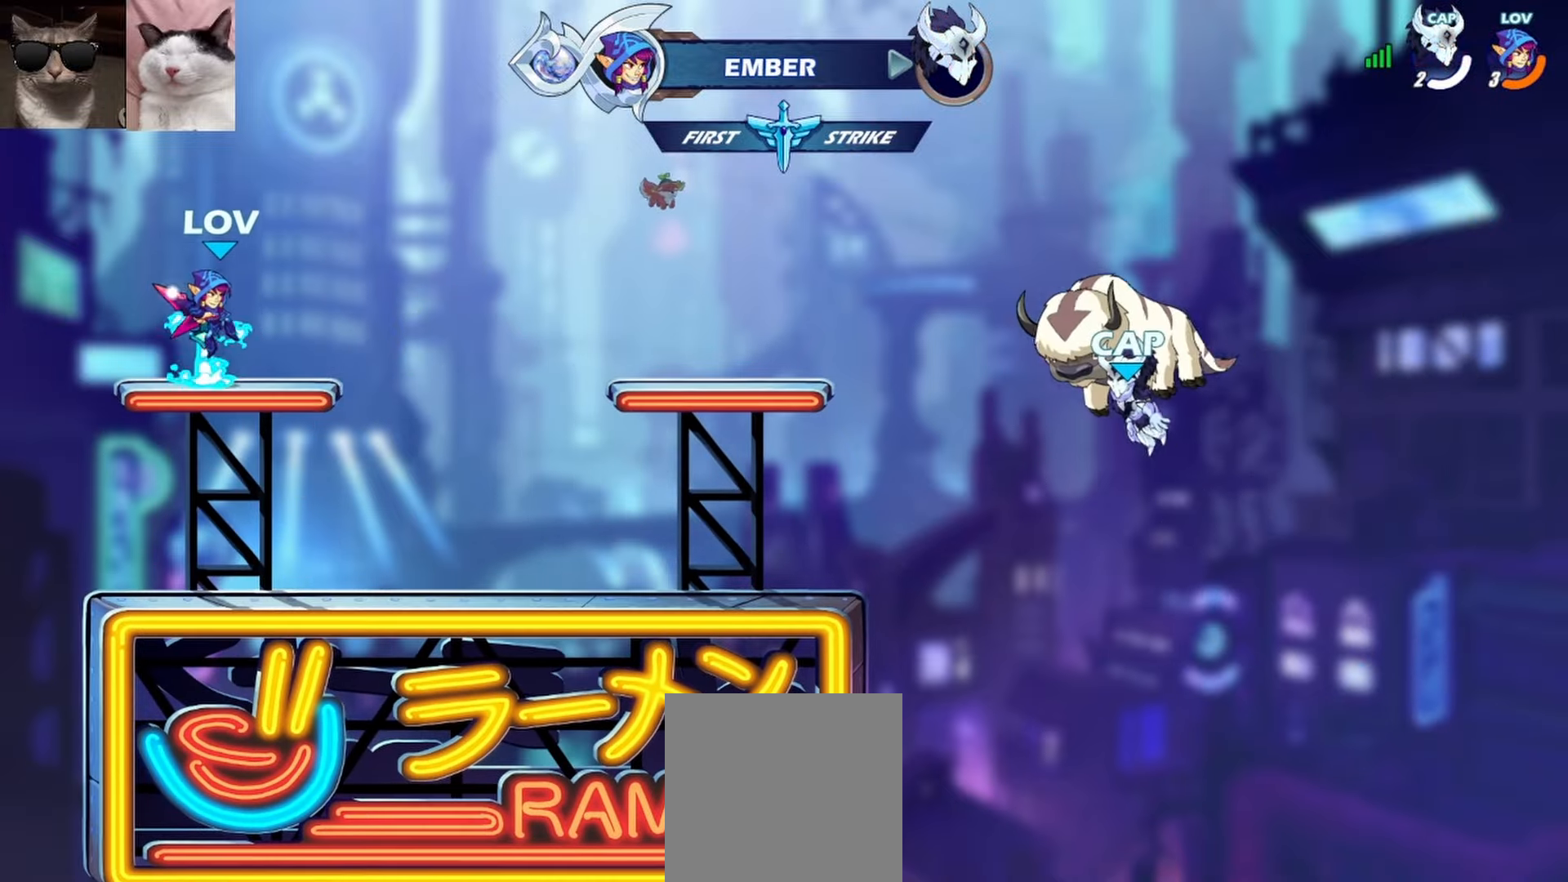
{"buttons": ["L1"], "left_stick": "up-right", "events": []}
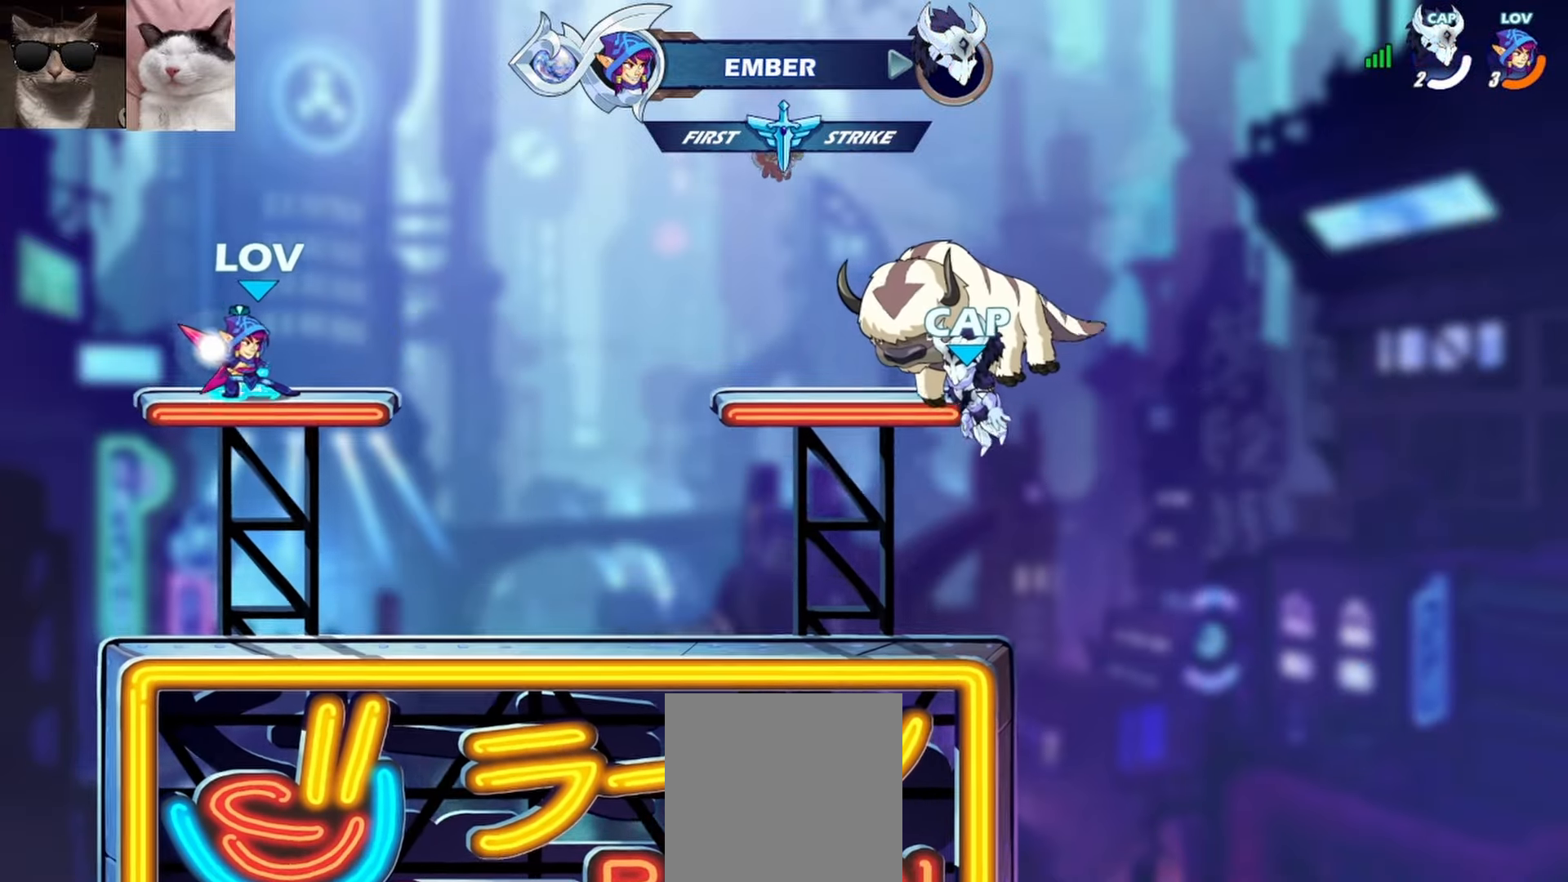
{"buttons": [], "left_stick": "center", "events": [[150, "L1", "up"], [183, "left_stick", "center"]]}
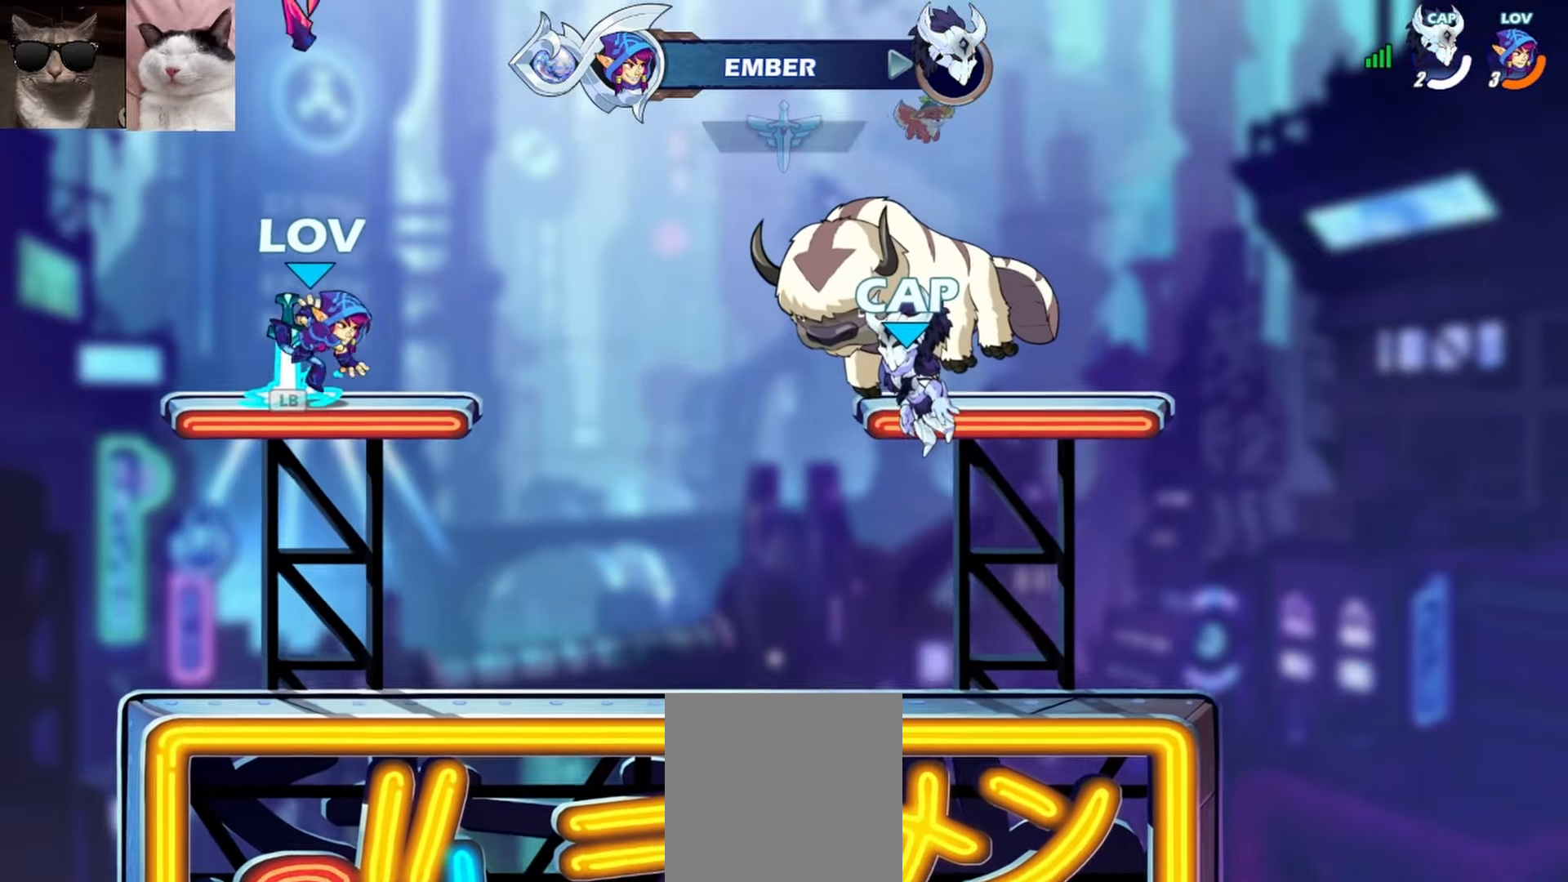
{"buttons": [], "left_stick": "center", "events": [[383, "L1", "down"], [483, "L1", "up"]]}
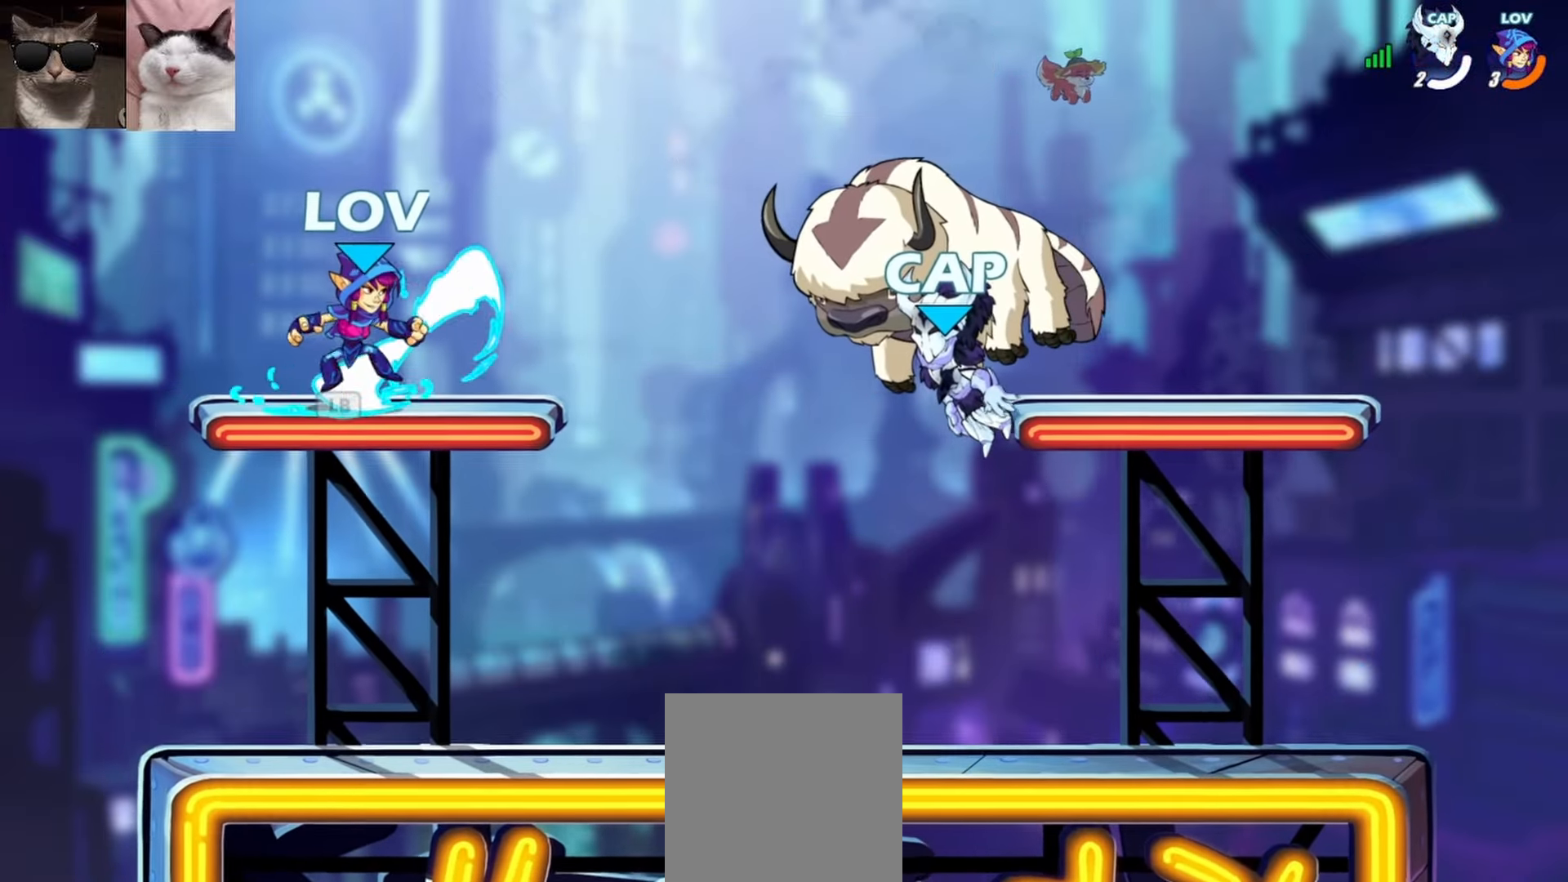
{"buttons": [], "left_stick": "down", "events": [[350, "left_stick", "down"]]}
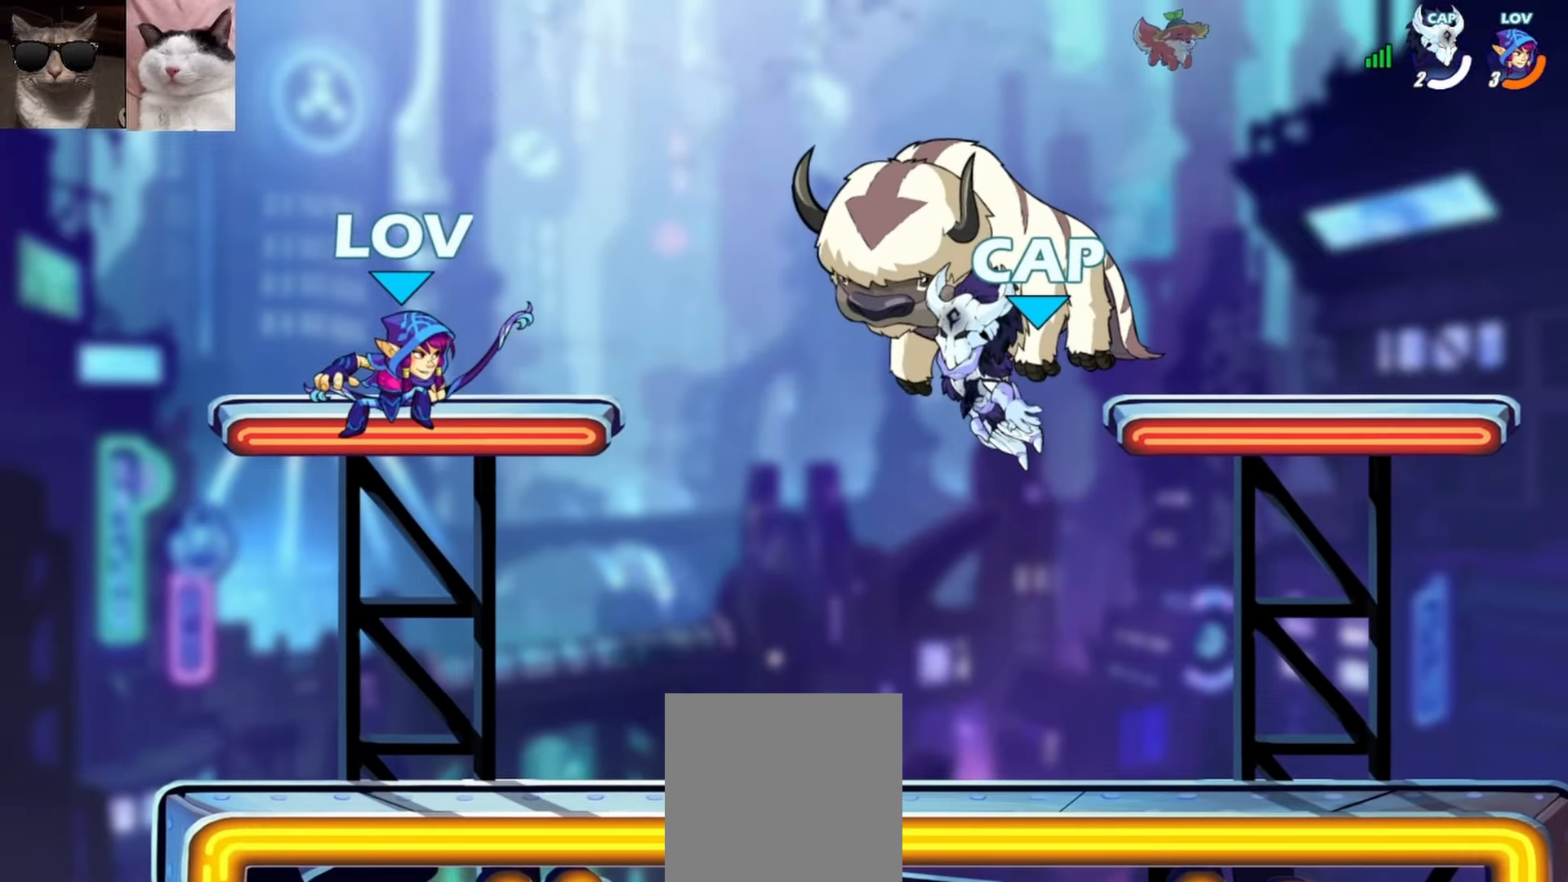
{"buttons": [], "left_stick": "center", "events": [[150, "left_stick", "center"]]}
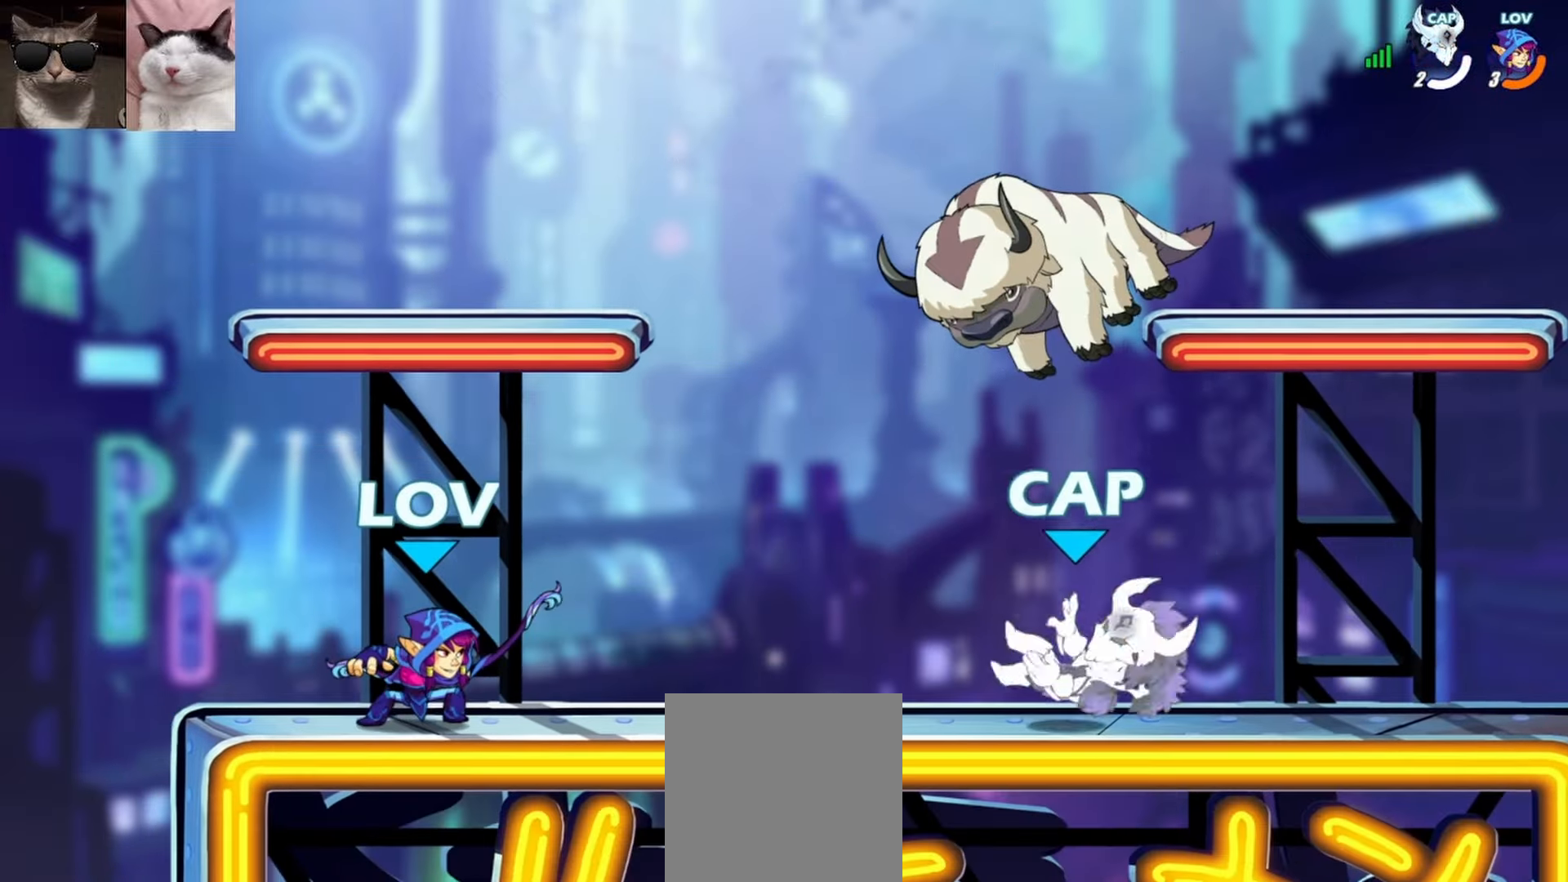
{"buttons": [], "left_stick": "center", "events": [[33, "left_stick", "right"], [100, "R1", "down"], [133, "A", "down"], [167, "left_stick", "center"], [200, "A", "up"], [200, "R1", "up"], [283, "R1", "down"], [400, "R1", "up"]]}
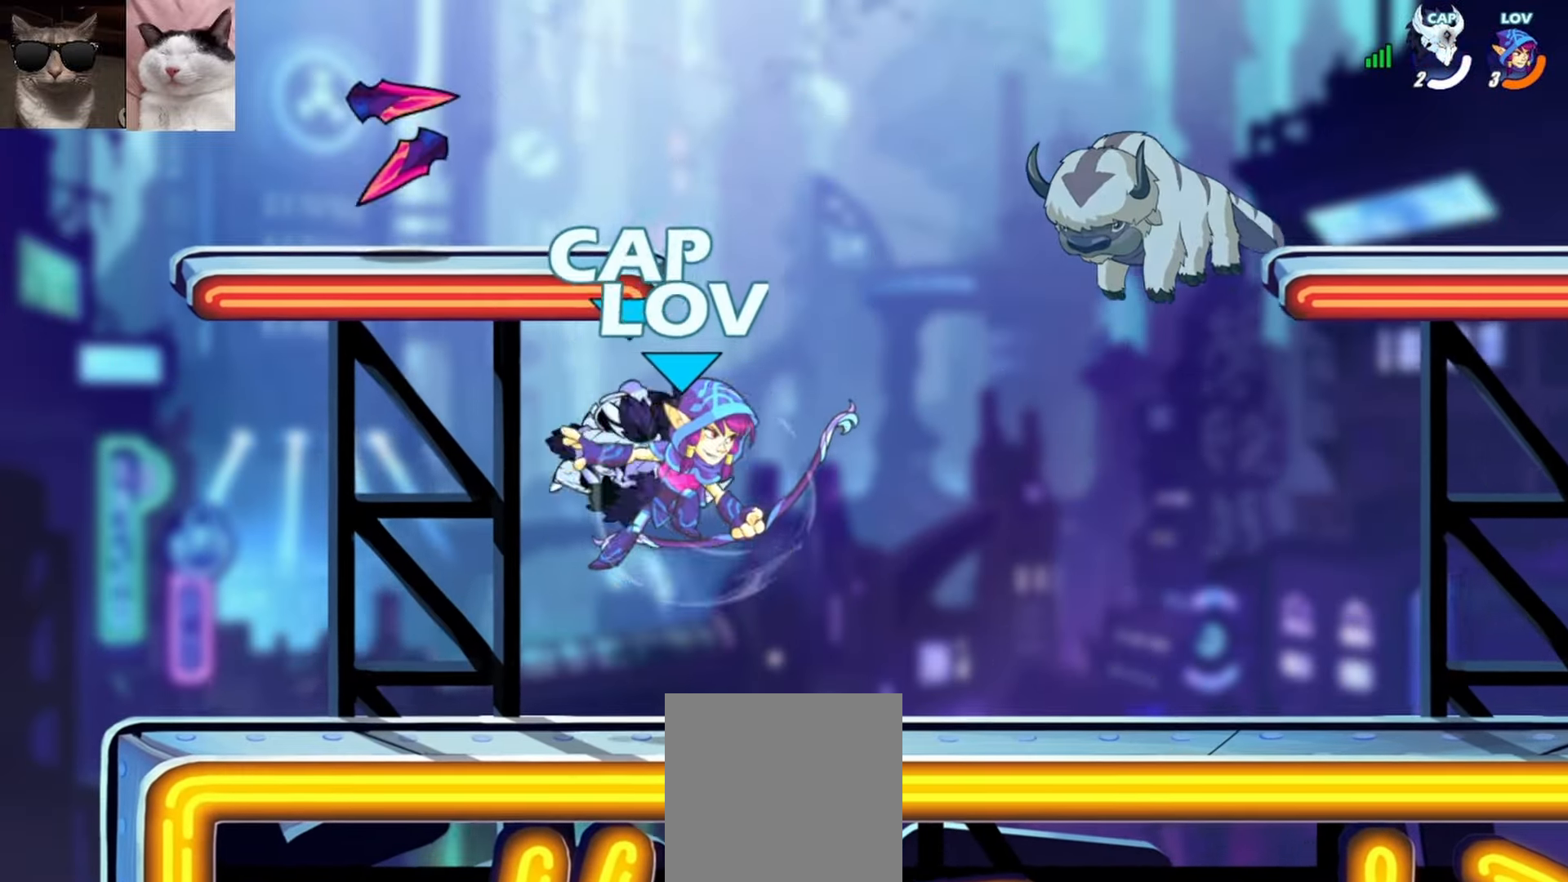
{"buttons": [], "left_stick": "down-right", "events": [[83, "left_stick", "left"], [117, "A", "down"], [300, "A", "up"], [317, "left_stick", "right"], [400, "R1", "down"], [467, "left_stick", "down-right"], [483, "R1", "up"]]}
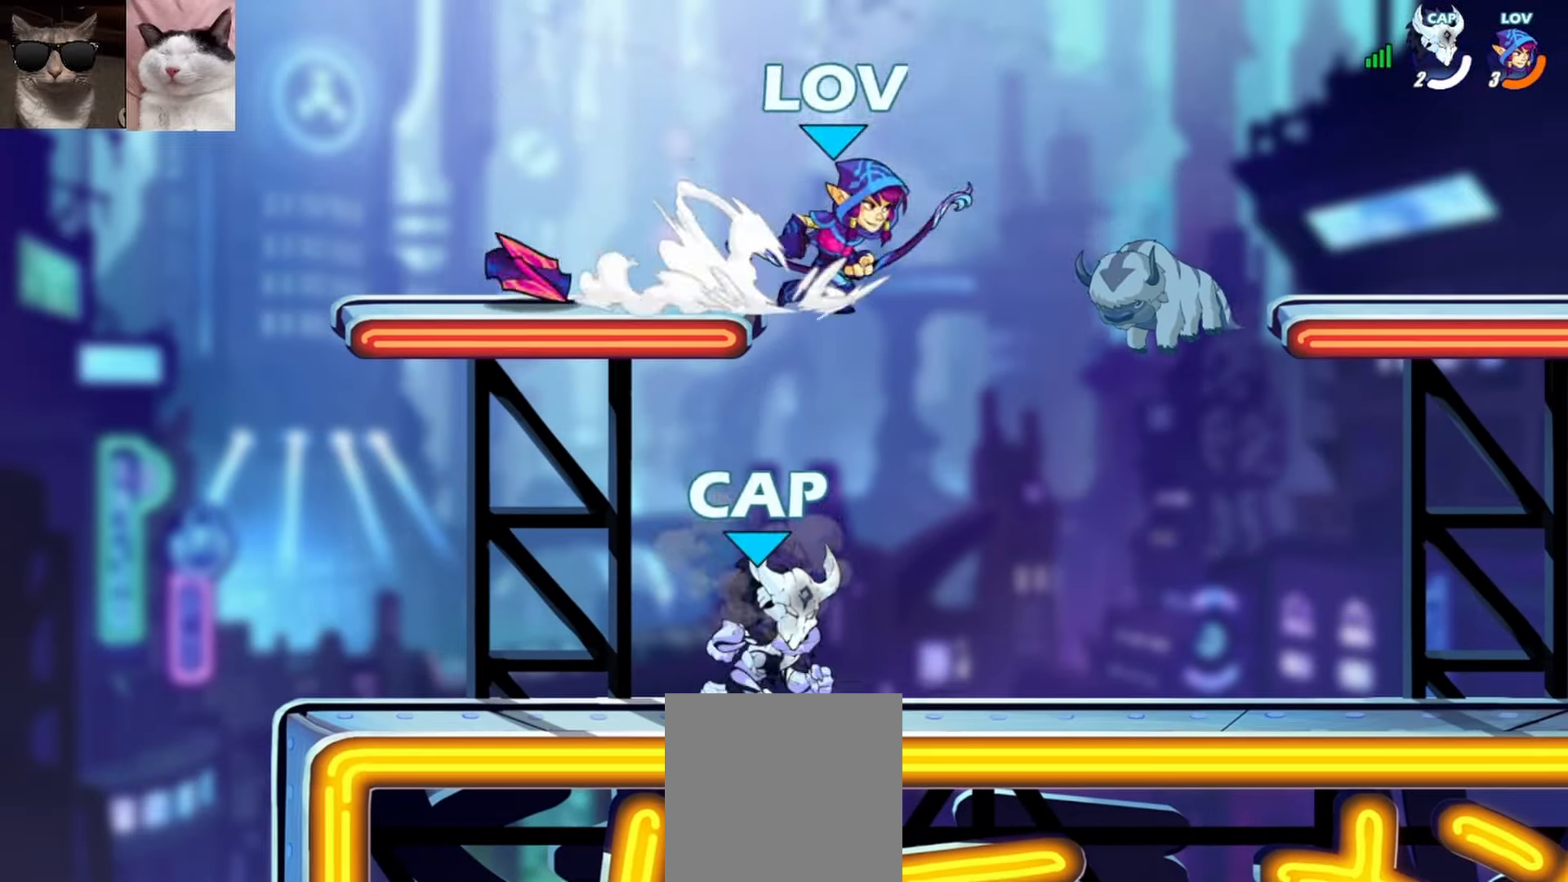
{"buttons": [], "left_stick": "down", "events": [[317, "left_stick", "up-right"], [333, "A", "down"], [333, "R1", "down"], [417, "R1", "up"], [433, "A", "up"], [450, "left_stick", "down"]]}
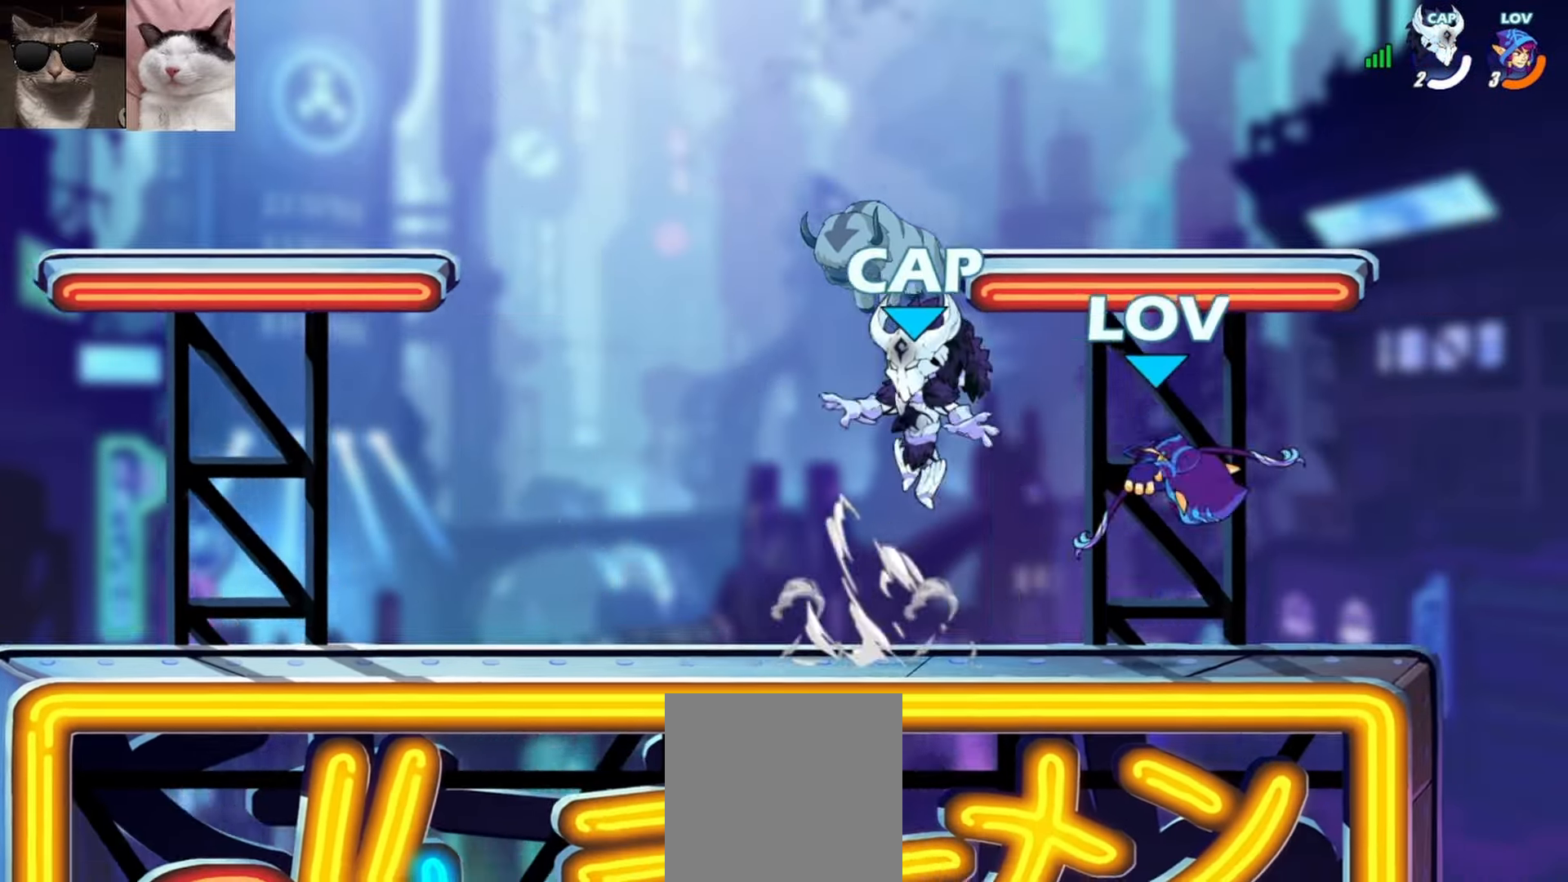
{"buttons": [], "left_stick": "left", "events": [[17, "left_stick", "down-left"], [83, "R1", "down"], [167, "A", "down"], [200, "R1", "up"], [200, "X", "down"], [217, "left_stick", "up-right"], [267, "A", "up"], [300, "X", "up"], [450, "left_stick", "left"]]}
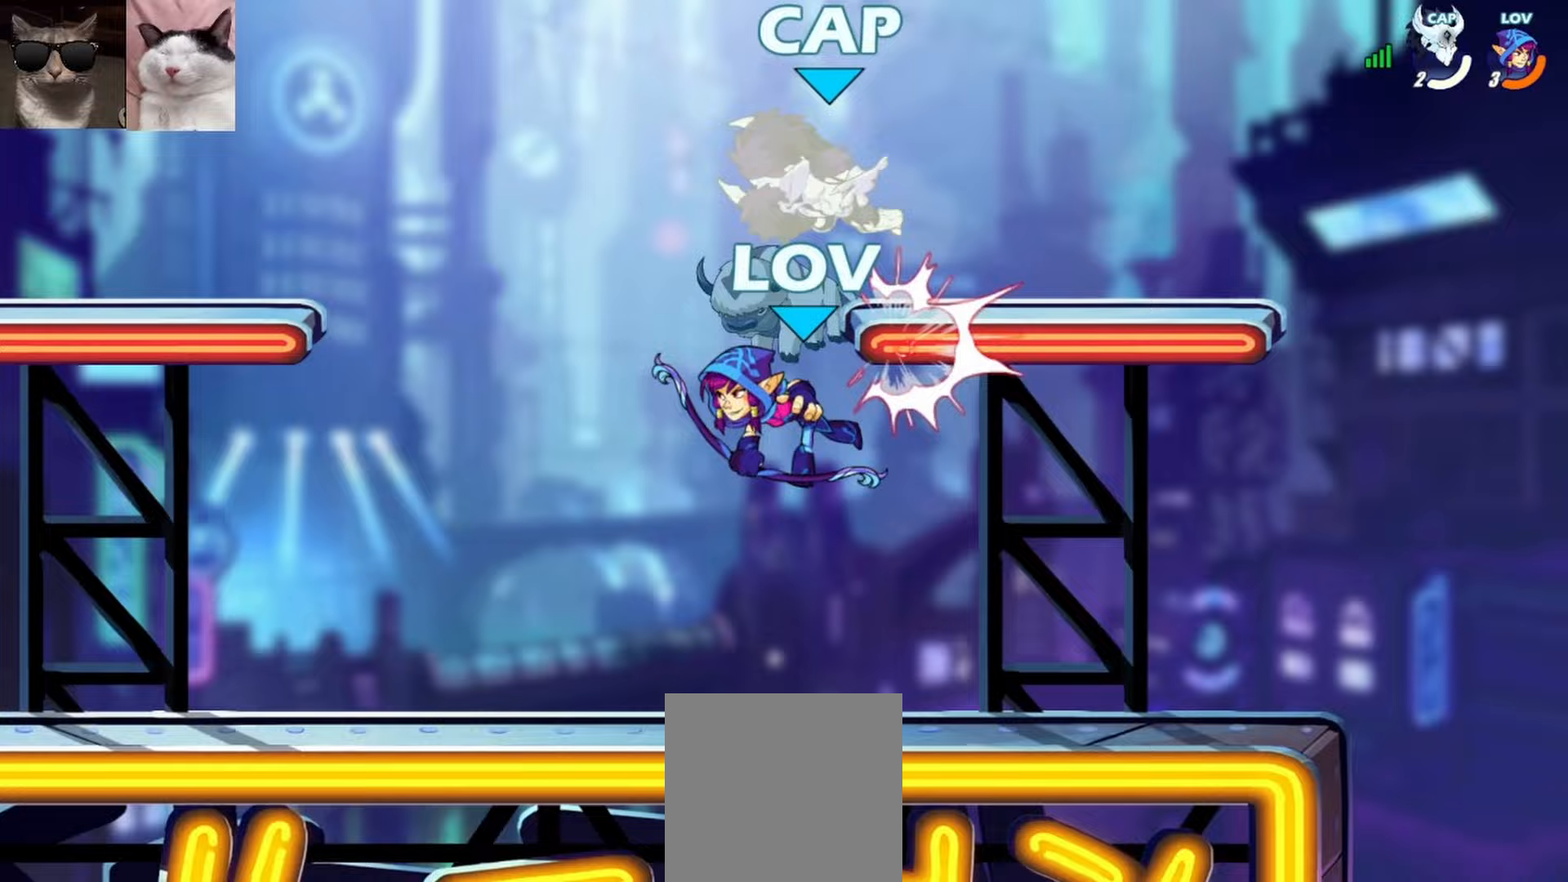
{"buttons": ["R1"], "left_stick": "up", "events": [[167, "left_stick", "center"], [400, "left_stick", "up"], [467, "R1", "down"]]}
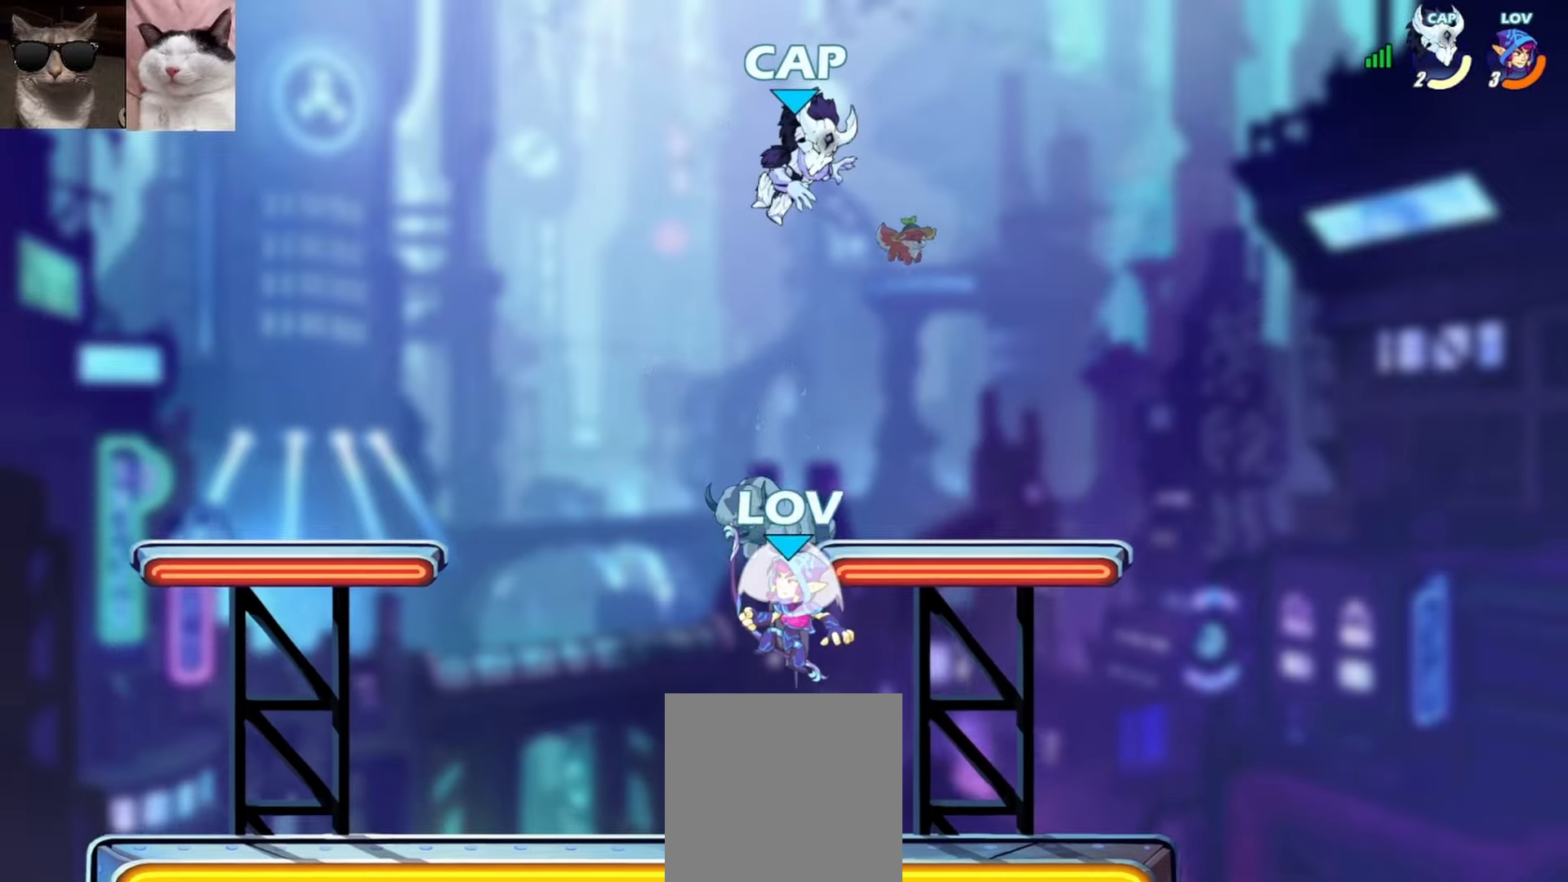
{"buttons": [], "left_stick": "left", "events": [[50, "R1", "up"], [50, "left_stick", "center"], [500, "left_stick", "left"]]}
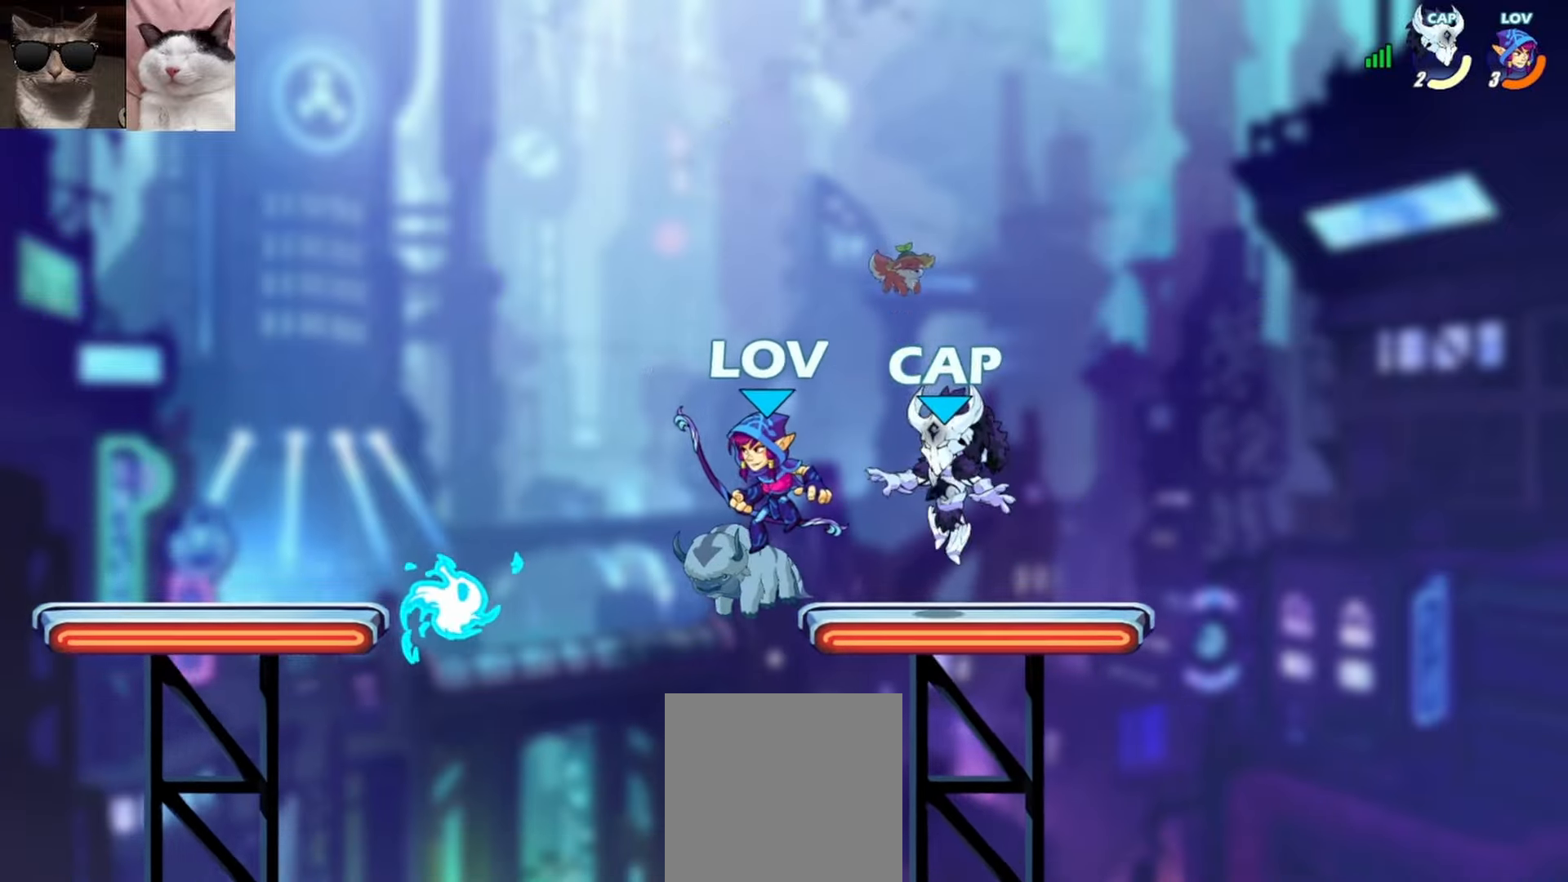
{"buttons": [], "left_stick": "right", "events": [[133, "left_stick", "up-right"], [183, "X", "down"], [283, "X", "up"], [483, "left_stick", "right"]]}
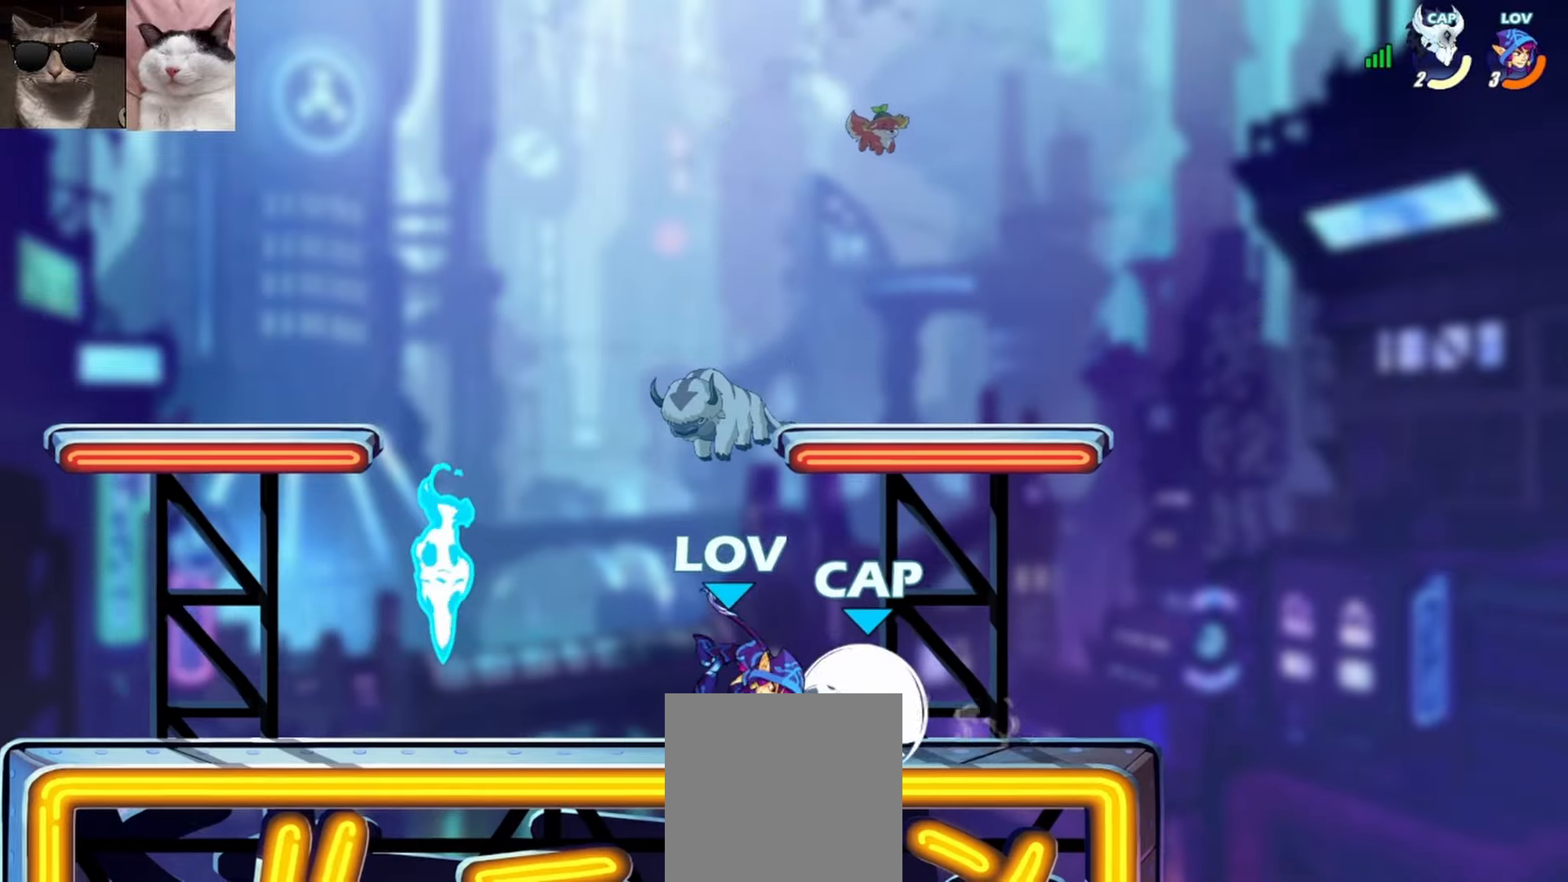
{"buttons": [], "left_stick": "center", "events": [[300, "left_stick", "left"], [317, "X", "down"], [417, "X", "up"], [467, "left_stick", "center"]]}
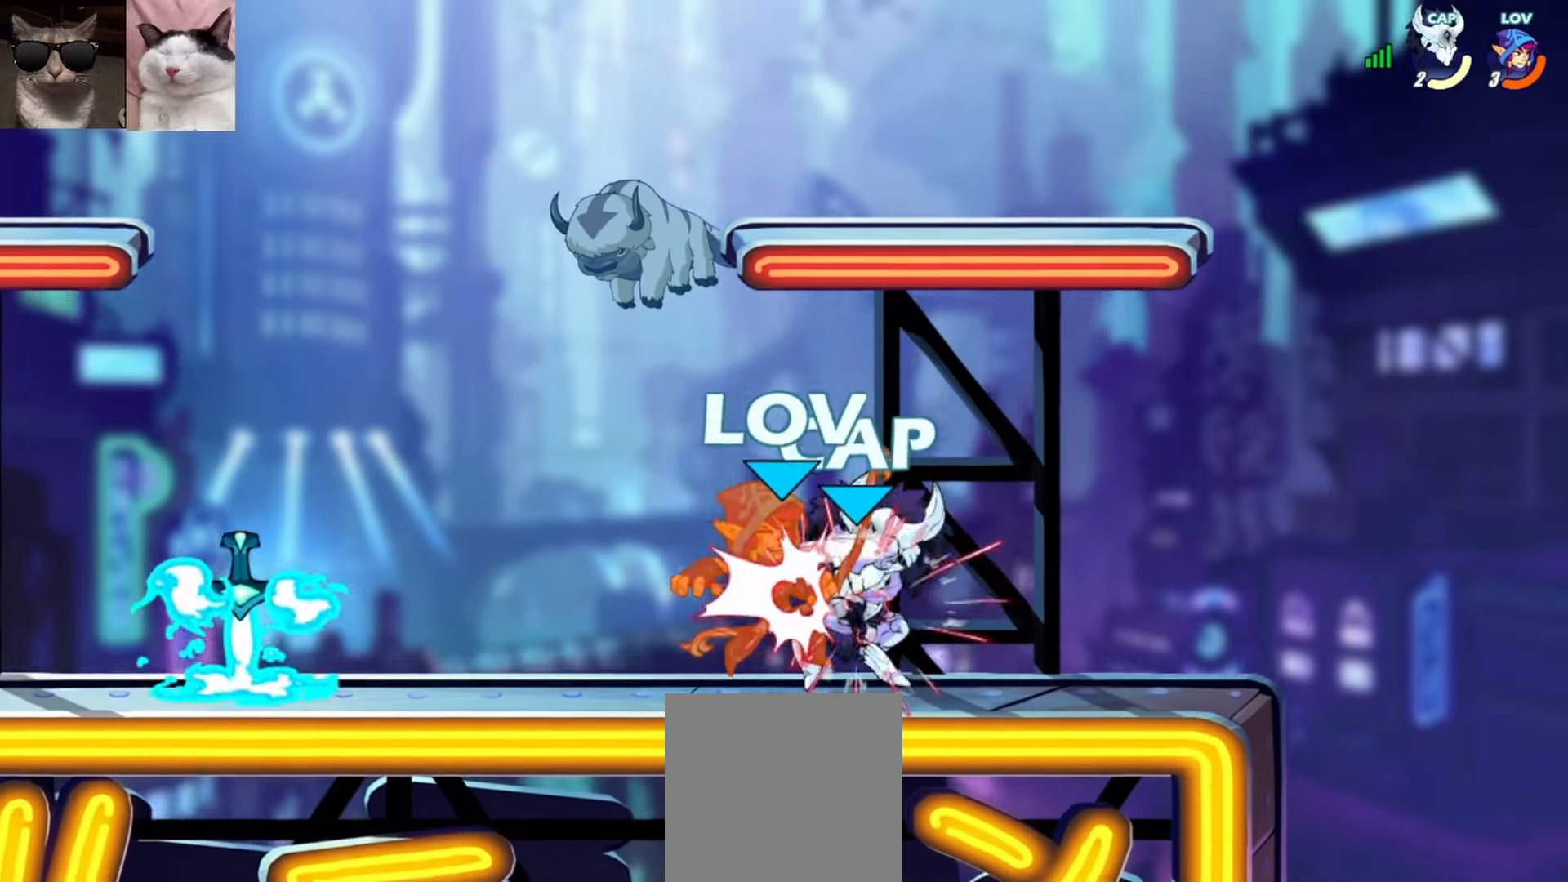
{"buttons": [], "left_stick": "center", "events": []}
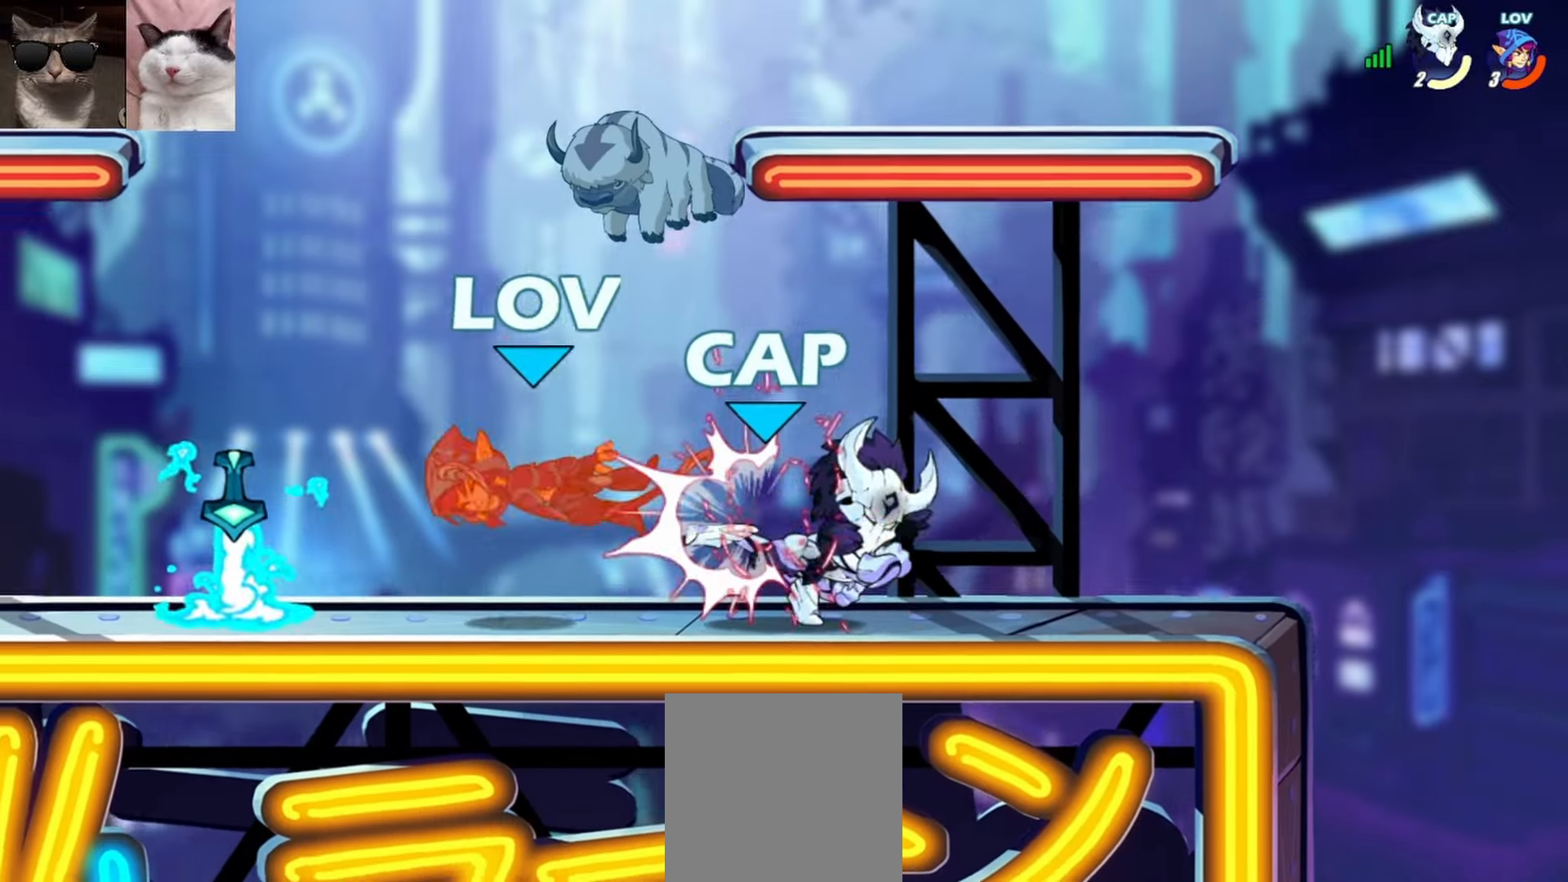
{"buttons": [], "left_stick": "down", "events": [[233, "left_stick", "right"], [283, "left_stick", "down-right"], [383, "left_stick", "down"], [433, "X", "down"], [500, "X", "up"]]}
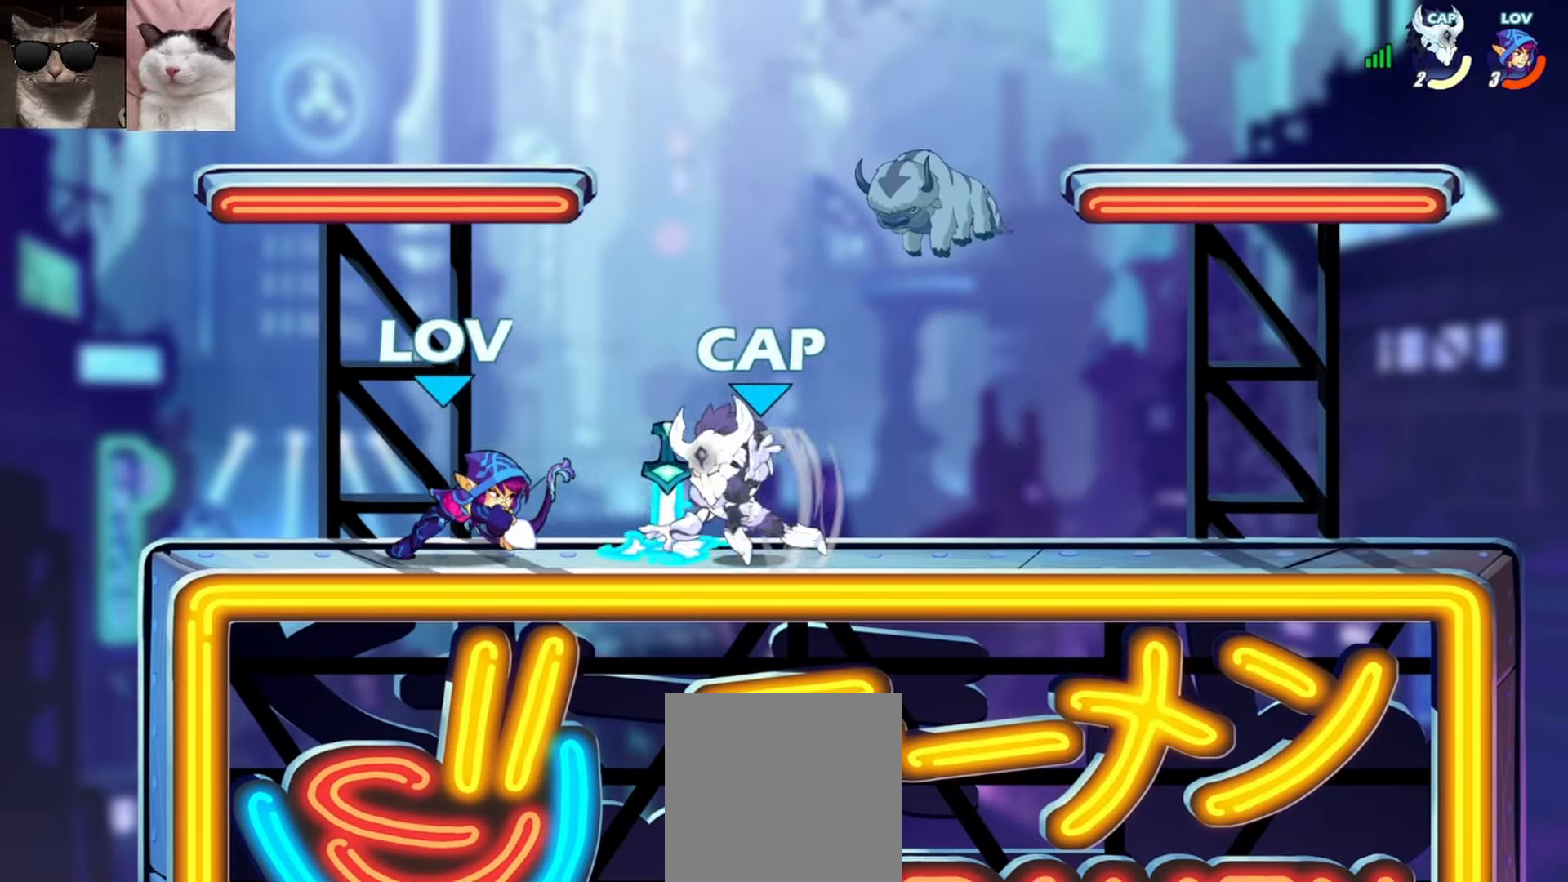
{"buttons": [], "left_stick": "right", "events": [[33, "X", "down"], [83, "left_stick", "center"], [150, "X", "up"], [300, "left_stick", "down-left"], [317, "A", "down"], [367, "X", "down"], [433, "A", "up"], [433, "X", "up"], [483, "left_stick", "right"]]}
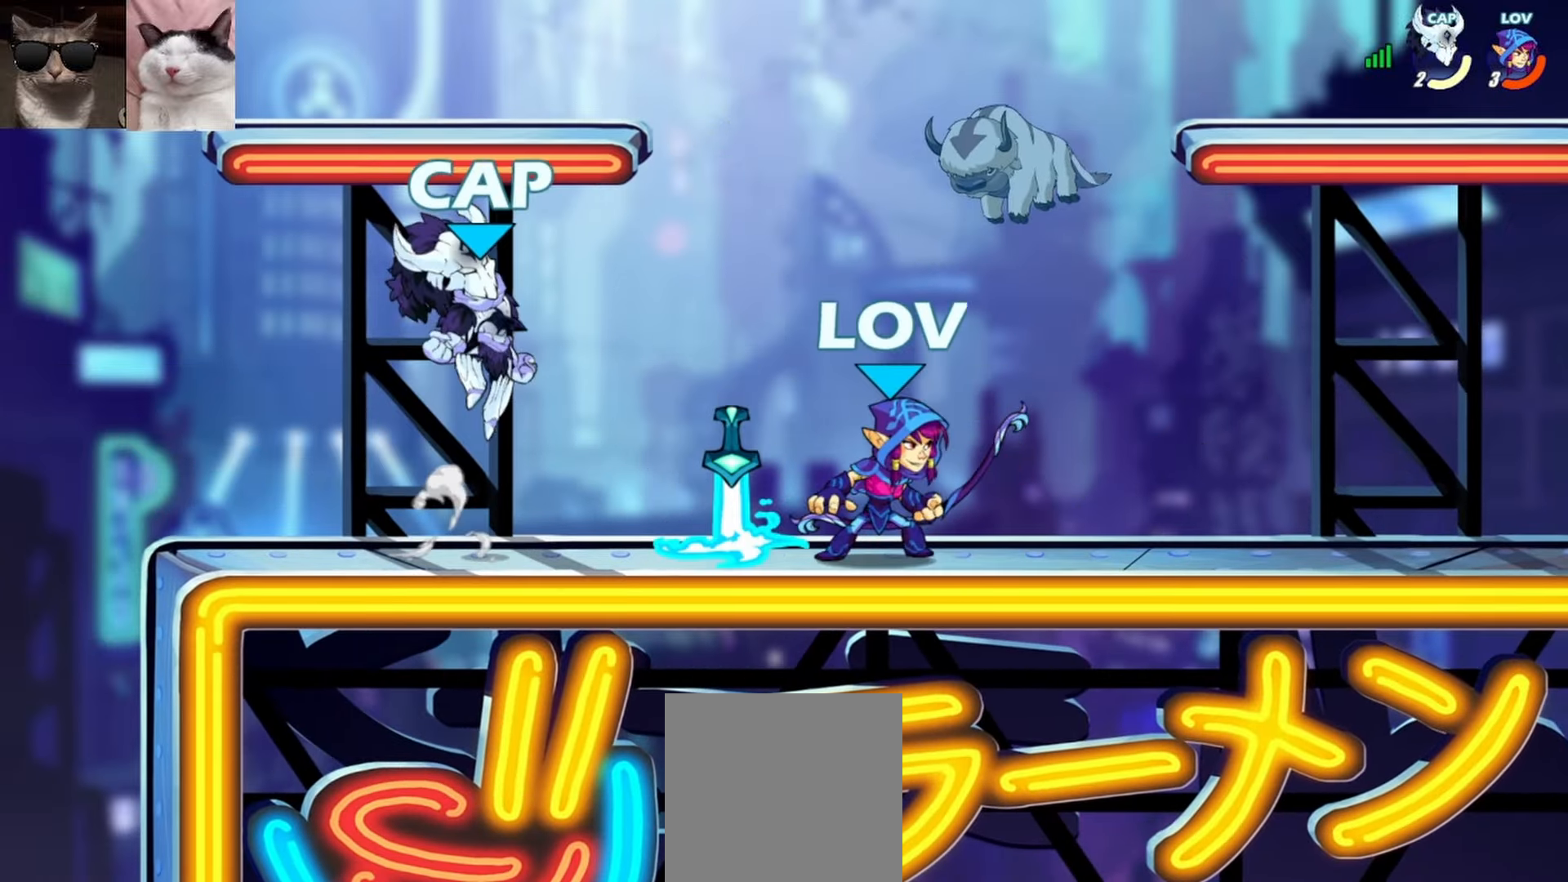
{"buttons": [], "left_stick": "center", "events": [[33, "A", "down"], [83, "left_stick", "up-left"], [133, "A", "up"], [217, "X", "down"], [217, "left_stick", "down"], [233, "L3", "down"], [300, "X", "up"], [333, "L3", "up"], [417, "left_stick", "center"]]}
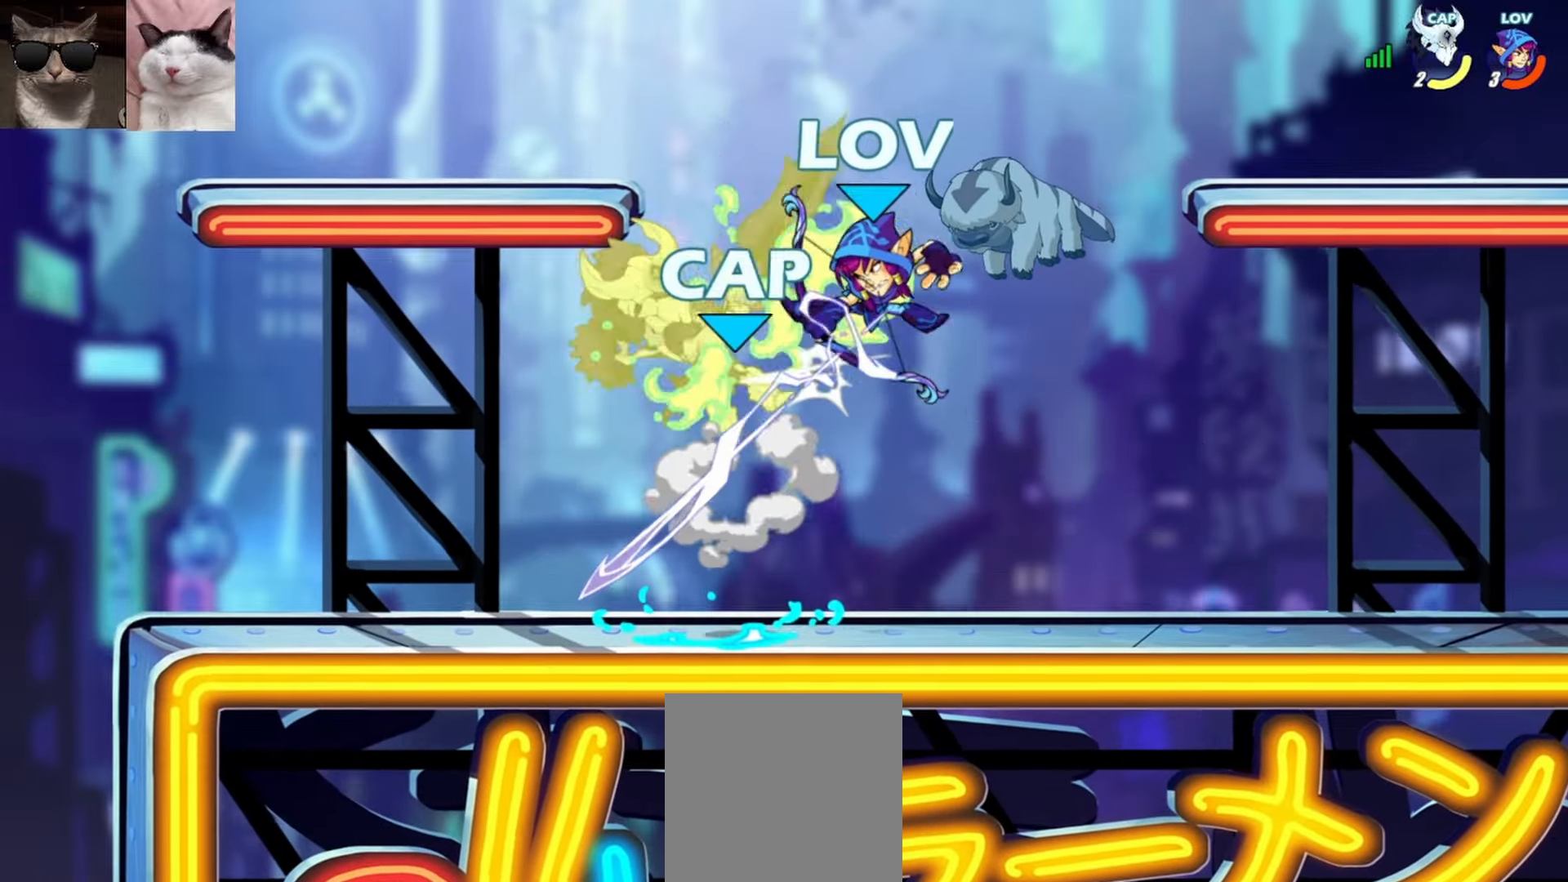
{"buttons": [], "left_stick": "left", "events": [[100, "left_stick", "left"], [133, "R1", "down"], [183, "X", "down"], [217, "left_stick", "up-right"], [250, "R1", "up"], [283, "X", "up"], [383, "left_stick", "up-left"], [483, "left_stick", "left"]]}
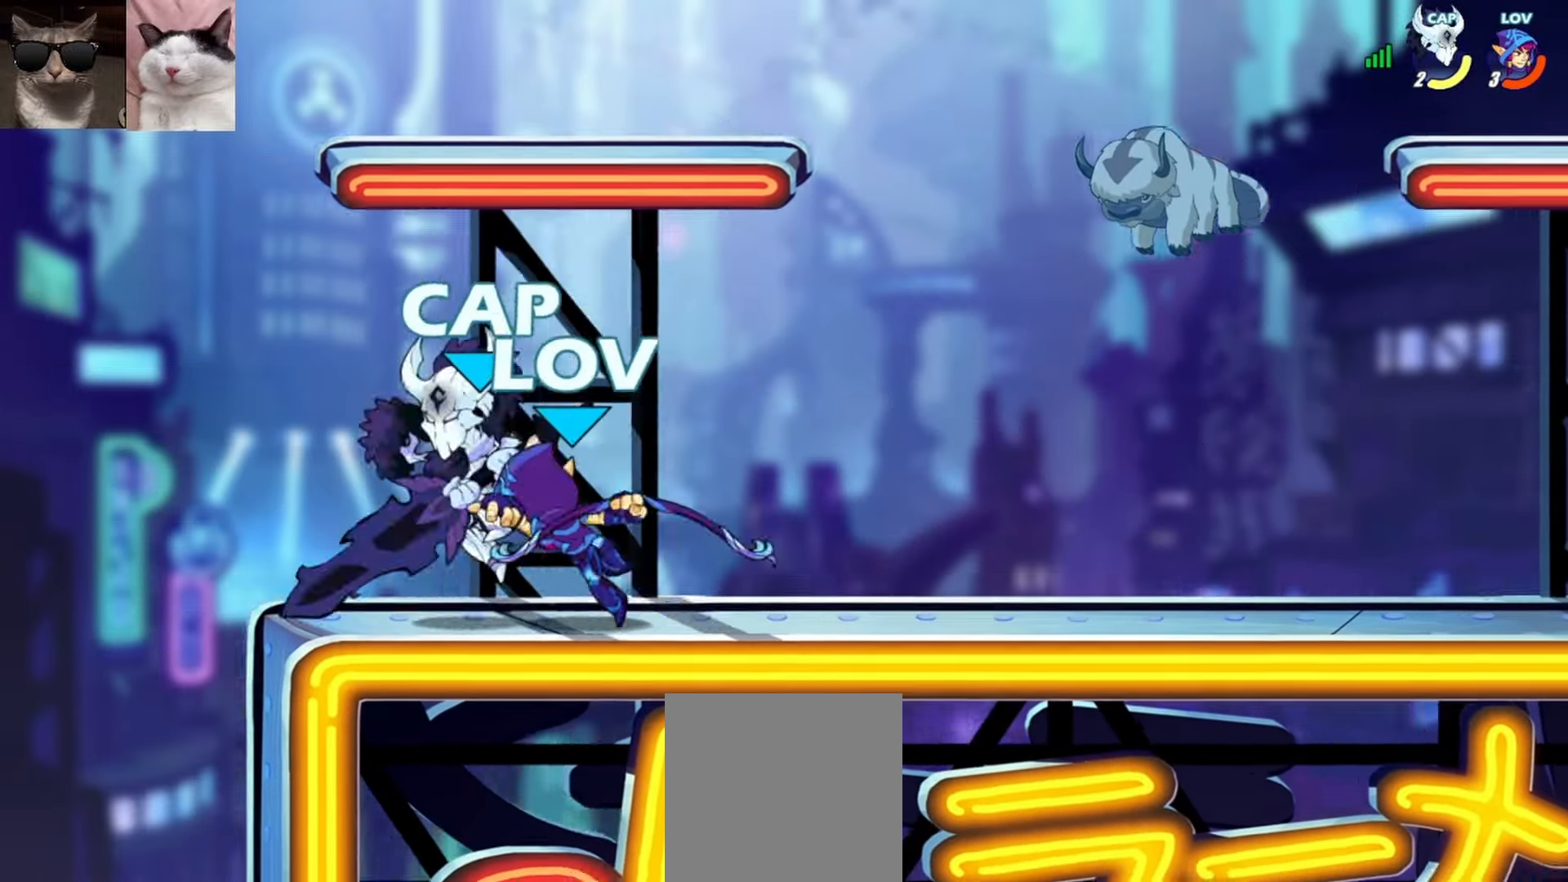
{"buttons": [], "left_stick": "up-right", "events": [[183, "left_stick", "right"], [283, "left_stick", "up-right"], [317, "X", "down"], [417, "X", "up"]]}
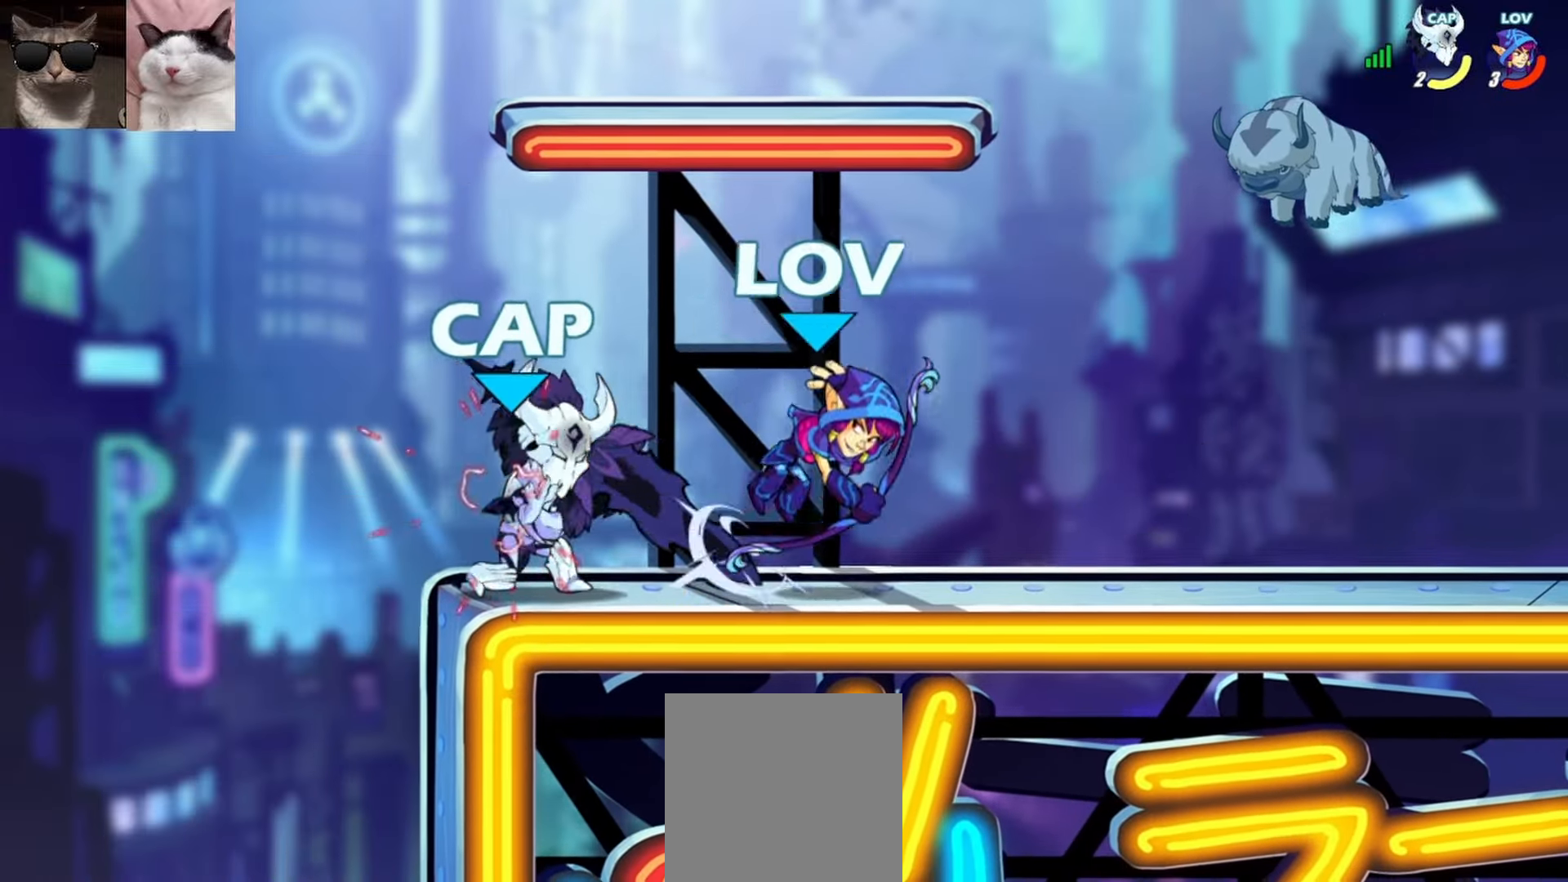
{"buttons": ["R1"], "left_stick": "down-left", "events": [[33, "left_stick", "center"], [100, "left_stick", "down-right"], [167, "R1", "down"], [250, "R1", "up"], [317, "left_stick", "down-left"], [417, "R1", "down"]]}
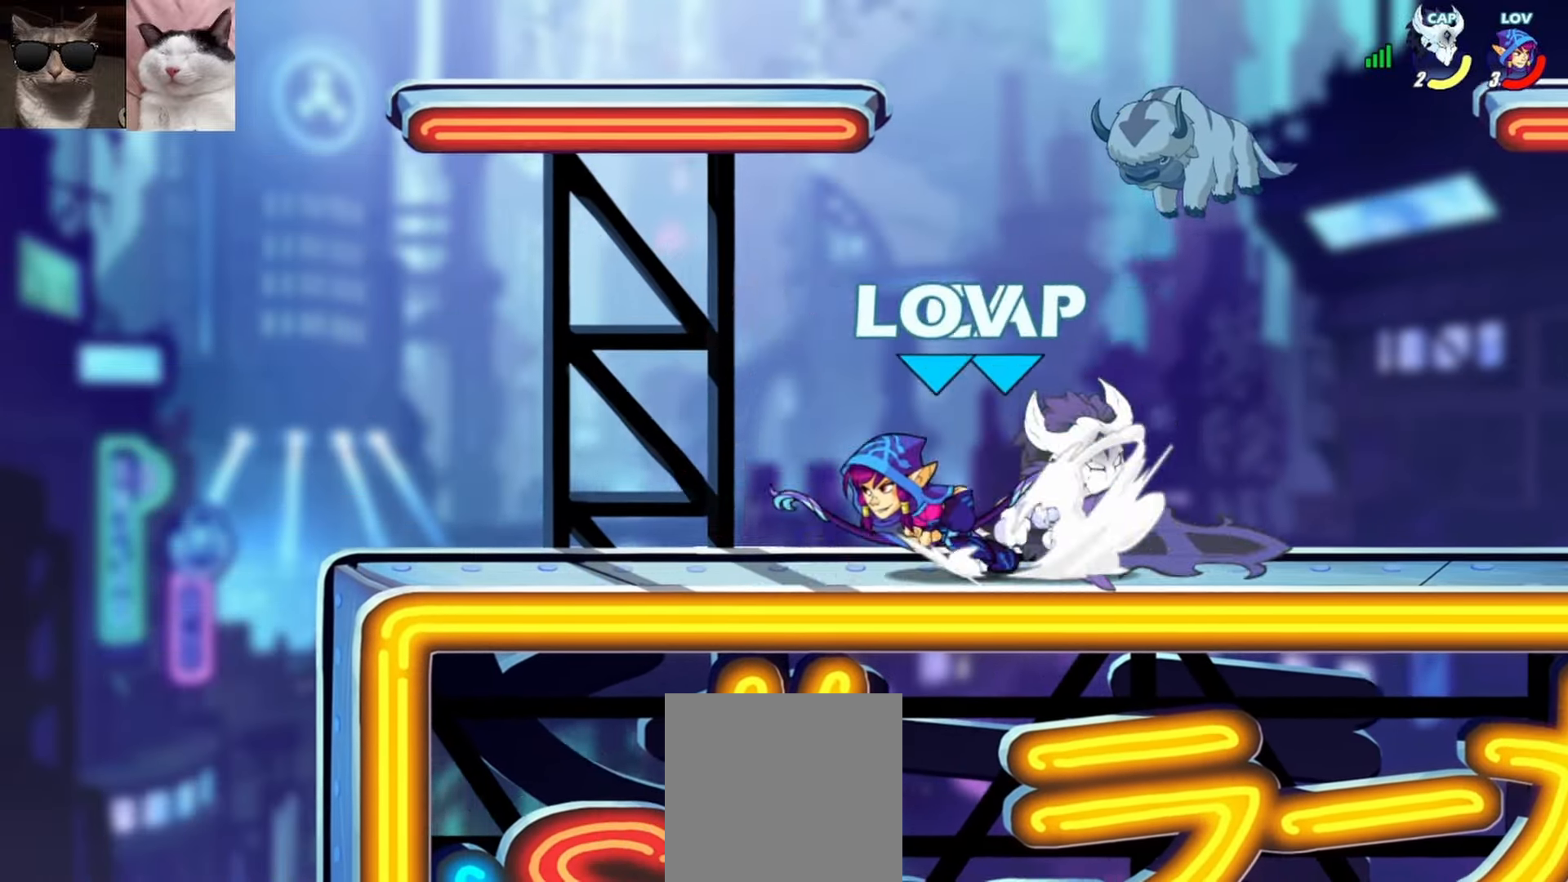
{"buttons": [], "left_stick": "center", "events": [[33, "R1", "up"], [150, "left_stick", "right"], [200, "X", "down"], [300, "X", "up"], [383, "left_stick", "center"]]}
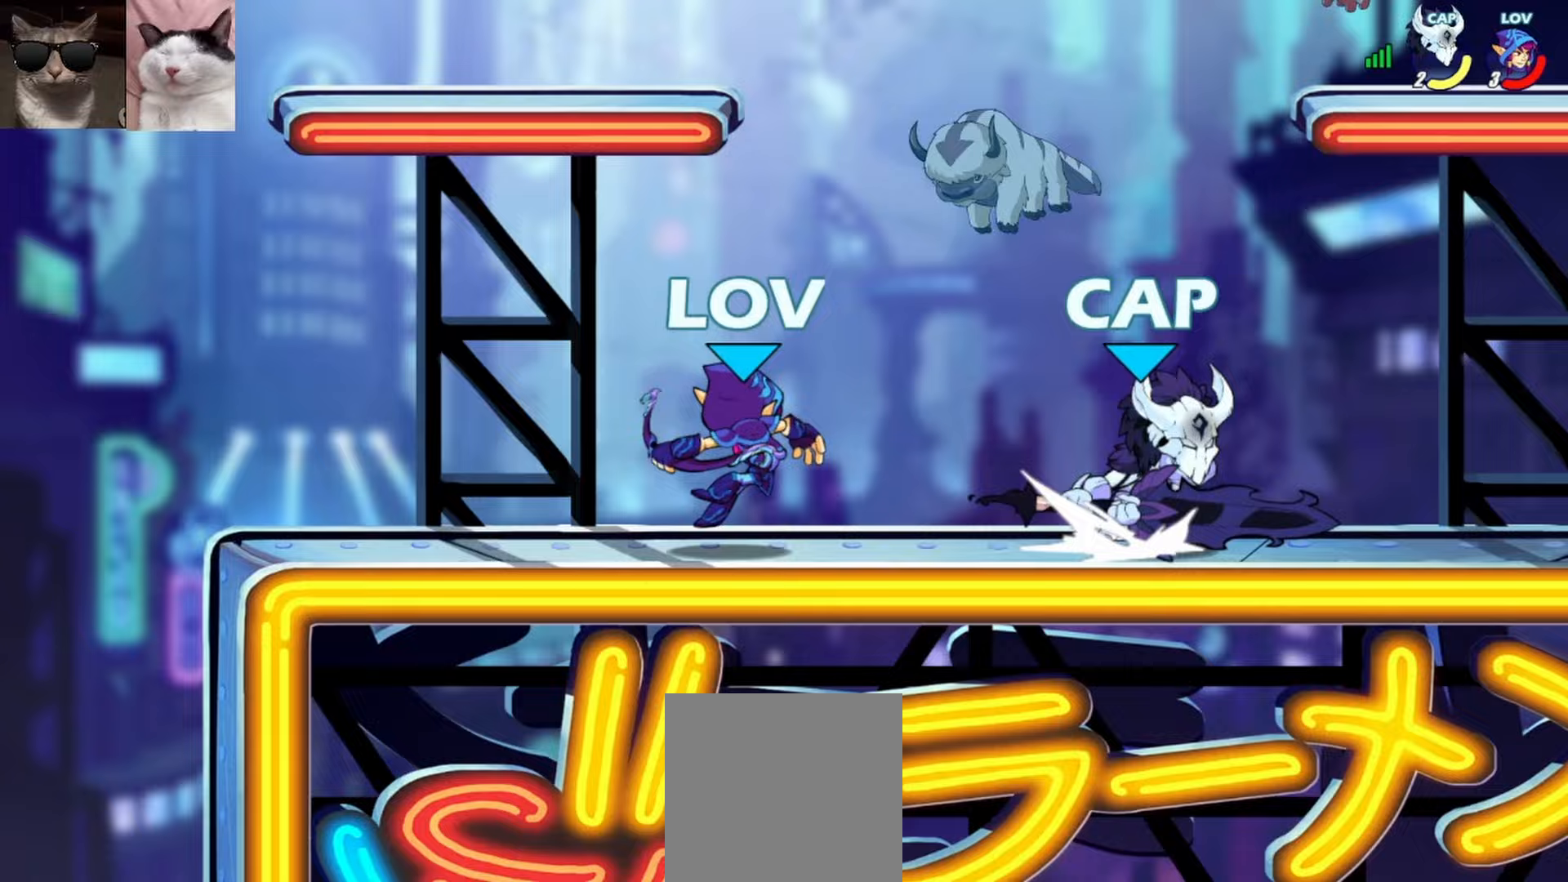
{"buttons": [], "left_stick": "center", "events": [[233, "left_stick", "down"], [250, "X", "down"], [317, "X", "up"], [383, "X", "down"], [450, "left_stick", "center"], [483, "X", "up"]]}
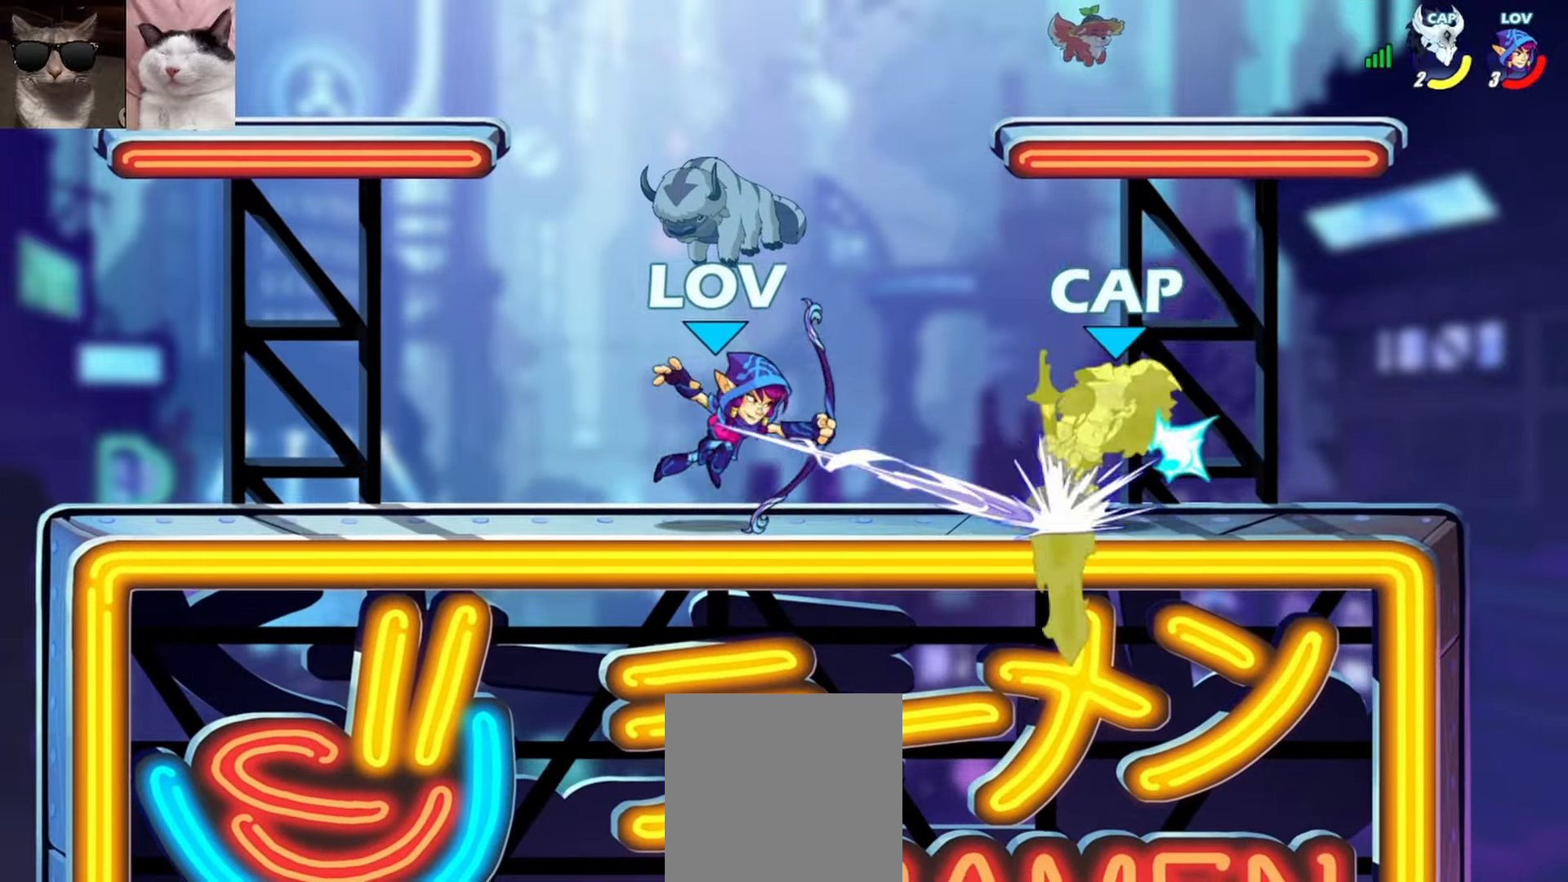
{"buttons": [], "left_stick": "right", "events": [[100, "left_stick", "right"], [150, "A", "down"], [150, "X", "down"], [267, "A", "up"], [283, "X", "up"]]}